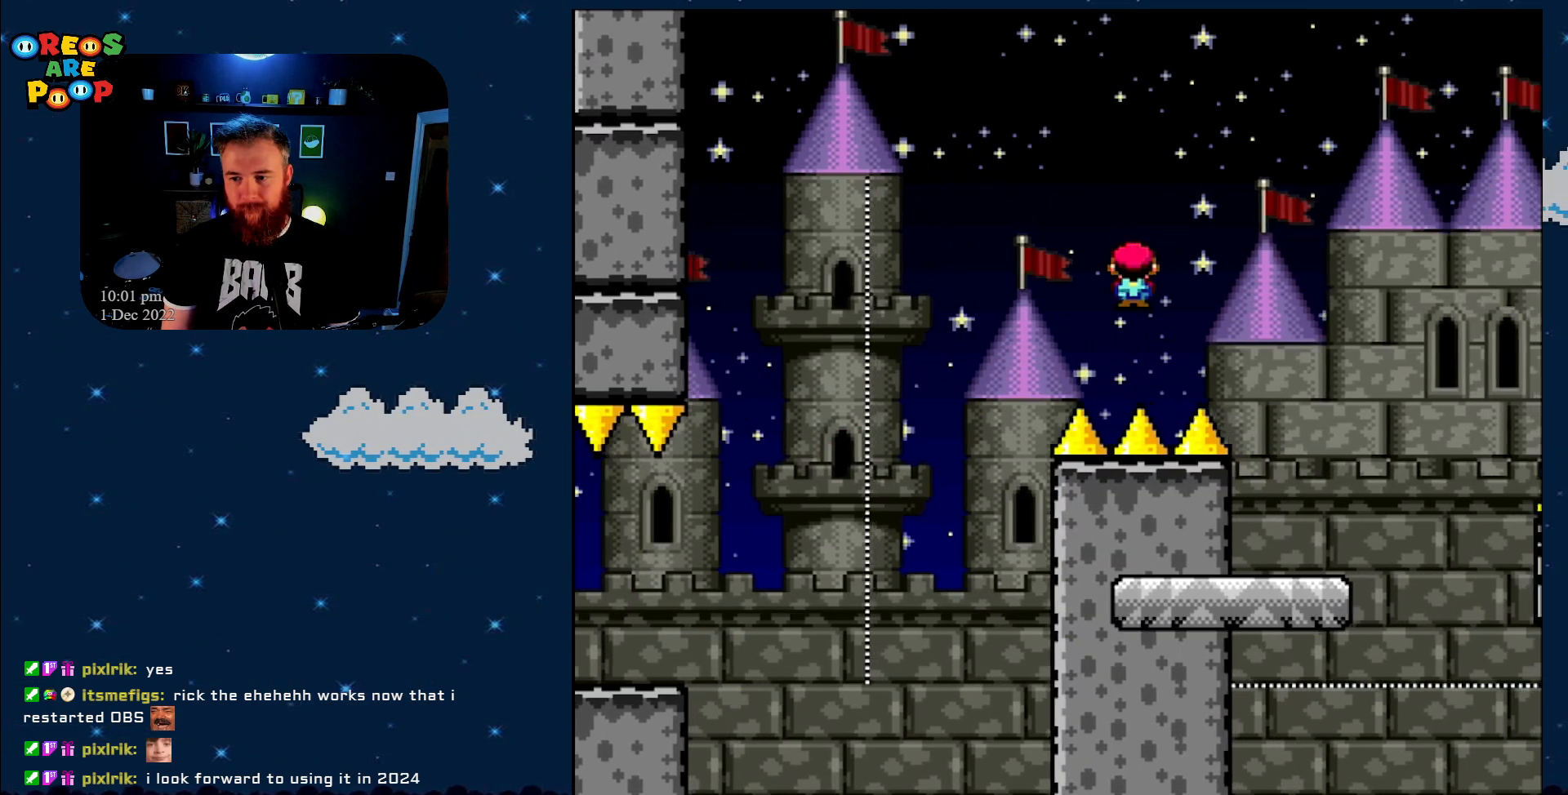
Gameplay with a controller (Nintendo layout); each line is a JSON object with the inputs held at the frame after it. "events" lists button and stick changes between this image and that frame as [ms after this image, input, new state], when the widget could be followed in between. Not read: L1 L3 R1 R3.
{"buttons": ["X", "DPAD_RIGHT"], "events": [[233, "DPAD_RIGHT", "up"], [283, "A", "up"], [300, "DPAD_LEFT", "down"], [383, "DPAD_UP", "down"], [400, "DPAD_LEFT", "up"], [450, "DPAD_RIGHT", "down"], [450, "DPAD_UP", "up"]]}
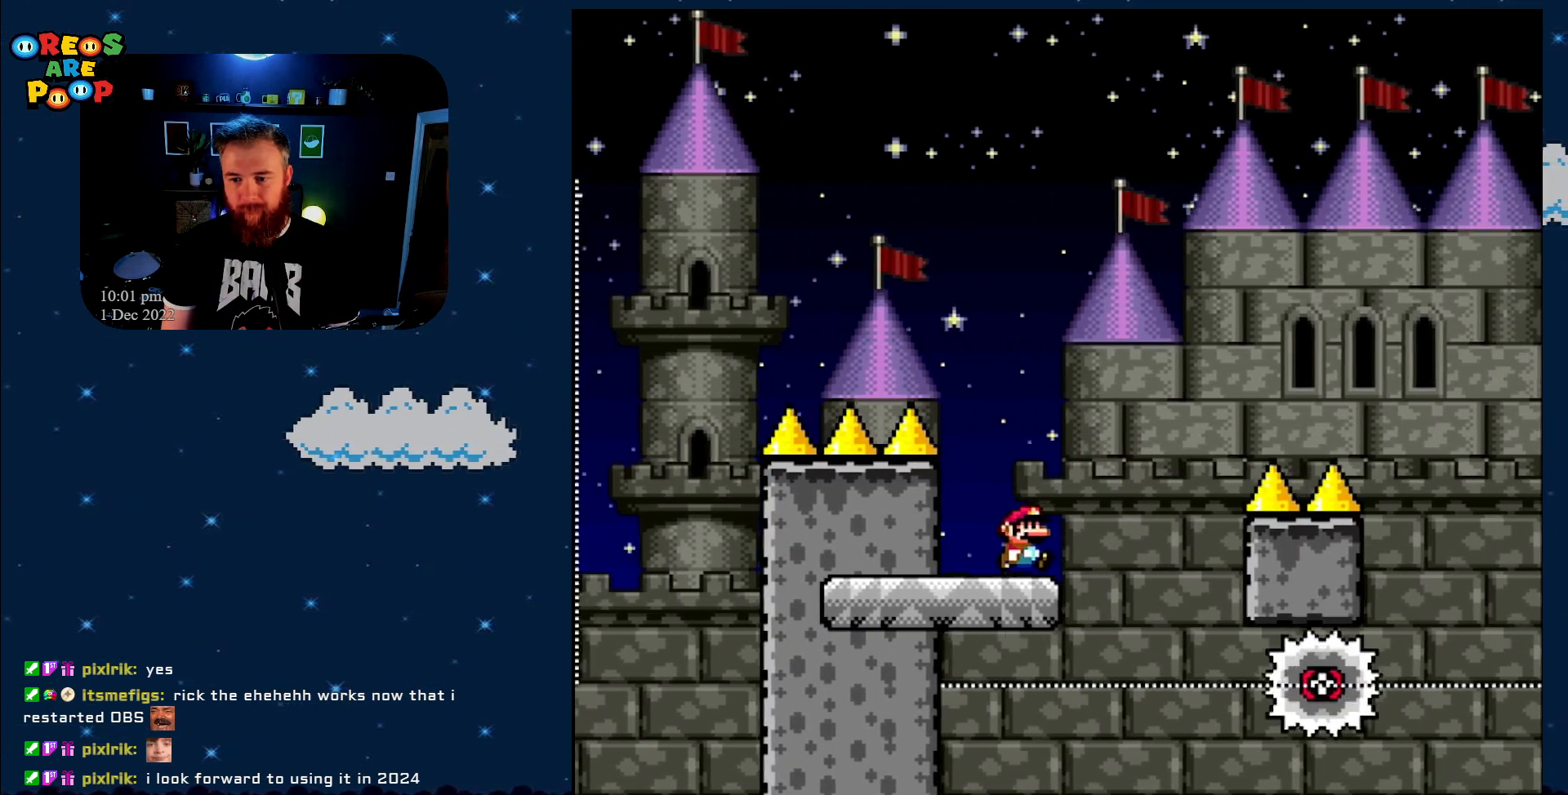
{"buttons": ["X"], "events": [[100, "A", "down"], [100, "DPAD_RIGHT", "up"], [183, "A", "up"]]}
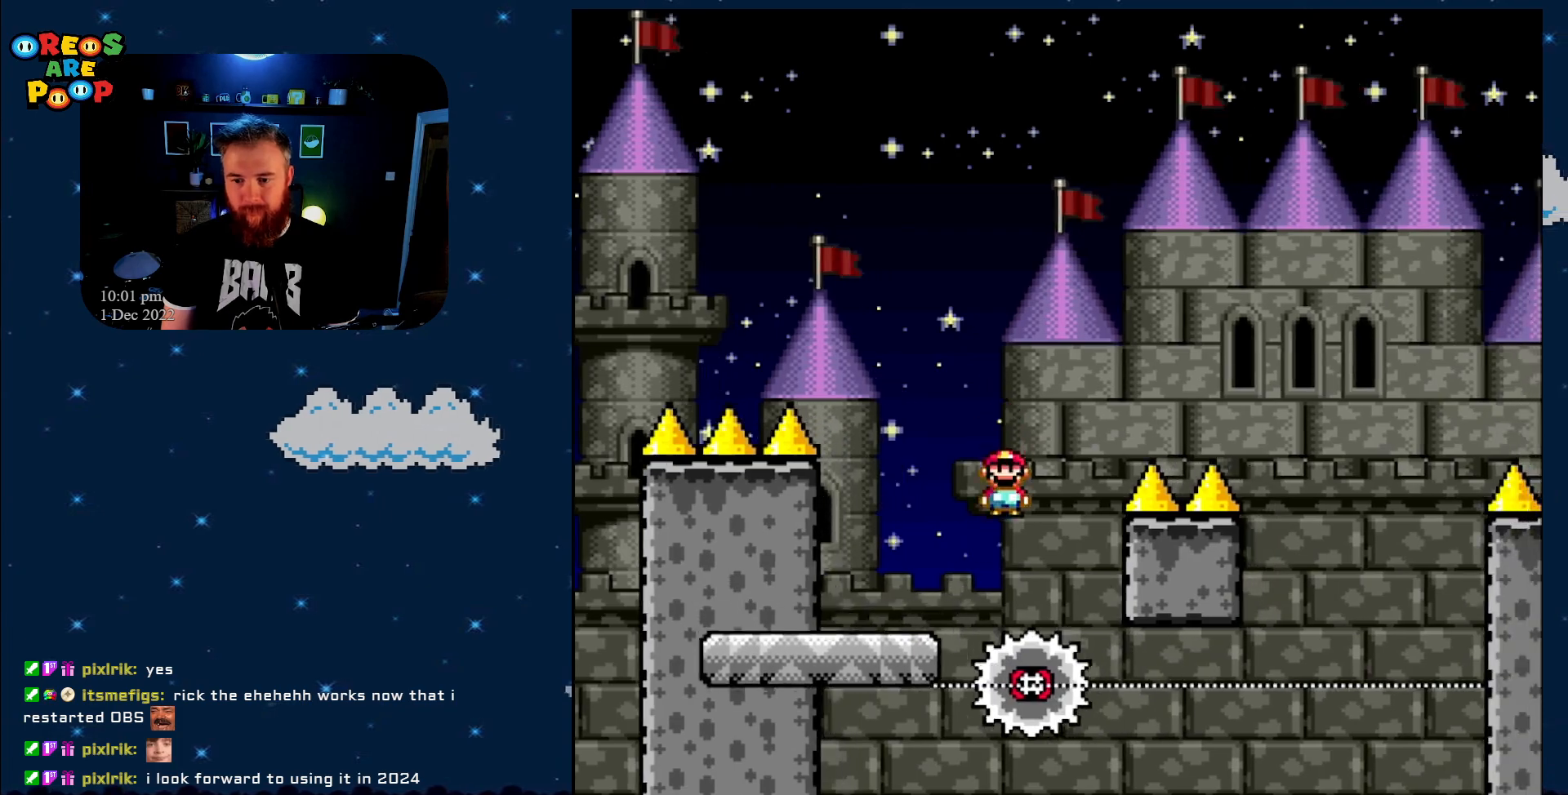
{"buttons": ["A", "X", "DPAD_RIGHT"], "events": [[33, "A", "down"], [33, "DPAD_LEFT", "down"], [267, "DPAD_LEFT", "up"], [400, "DPAD_RIGHT", "down"]]}
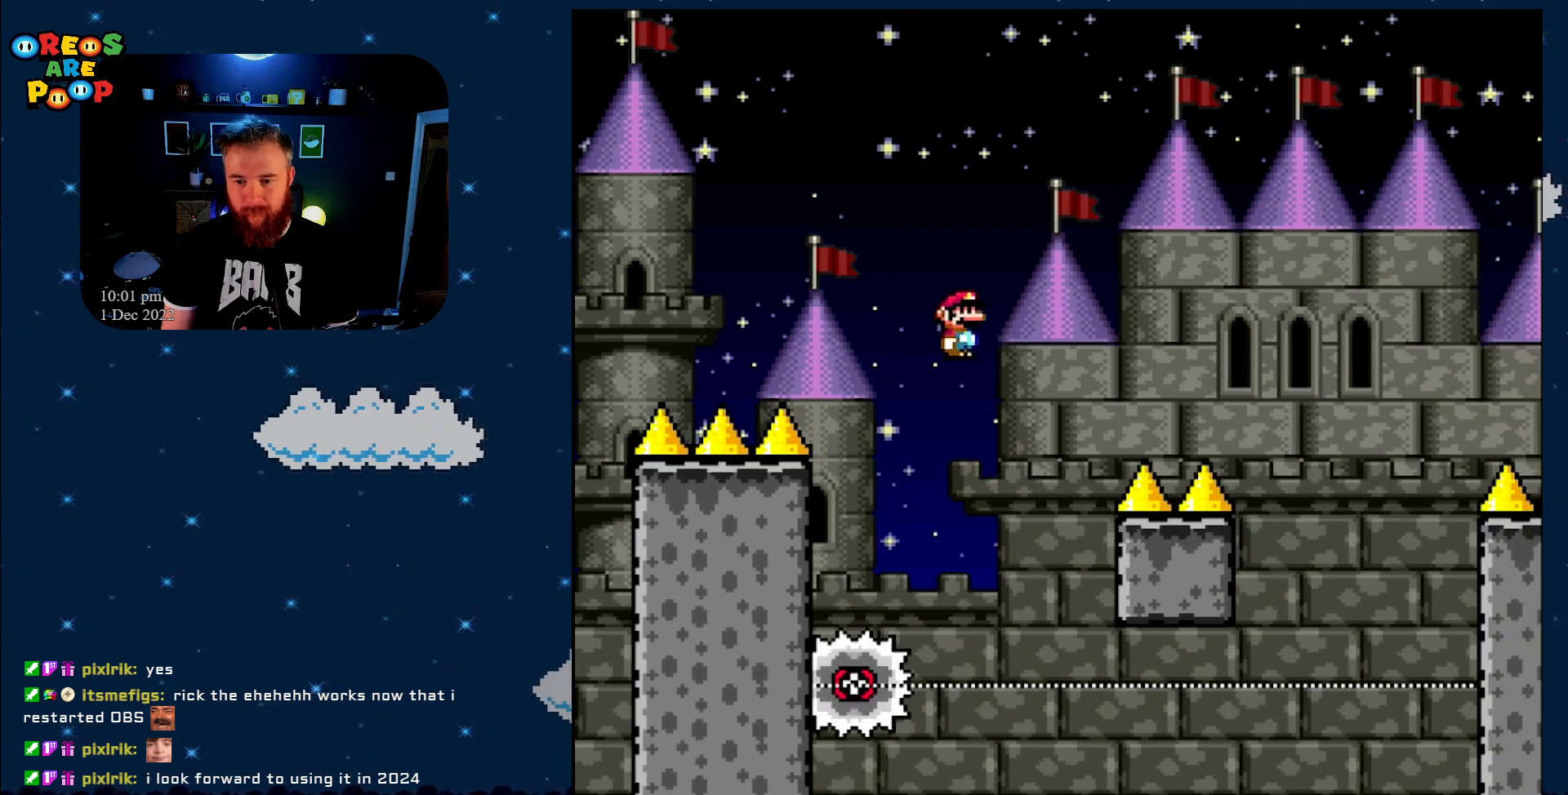
{"buttons": ["A", "X", "DPAD_RIGHT"], "events": [[17, "A", "up"], [67, "DPAD_RIGHT", "up"], [217, "DPAD_LEFT", "down"], [317, "DPAD_UP", "down"], [350, "A", "down"], [350, "DPAD_LEFT", "up"], [350, "DPAD_UP", "up"], [383, "DPAD_RIGHT", "down"]]}
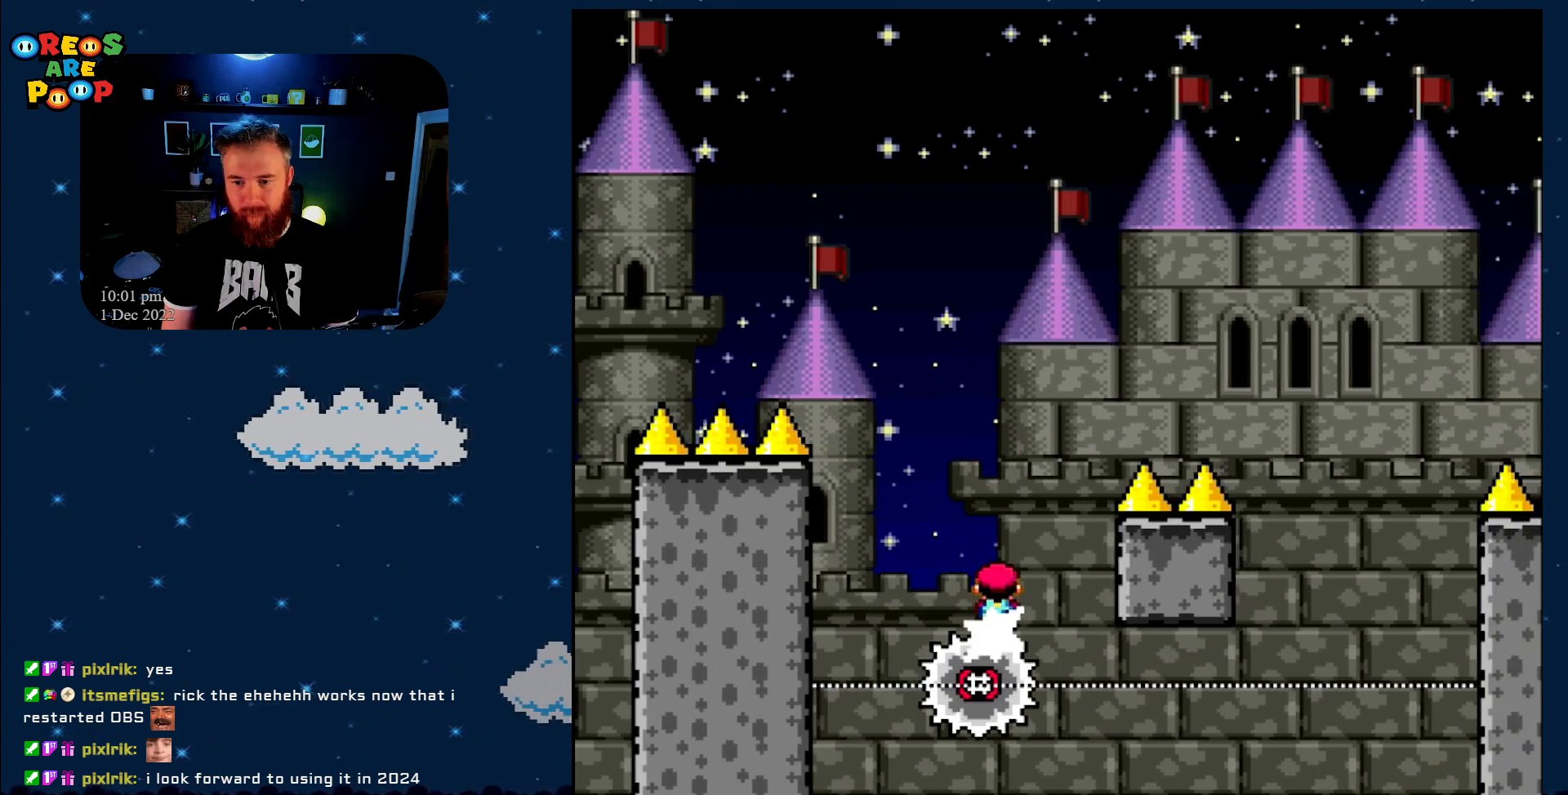
{"buttons": ["A", "X", "DPAD_RIGHT"], "events": []}
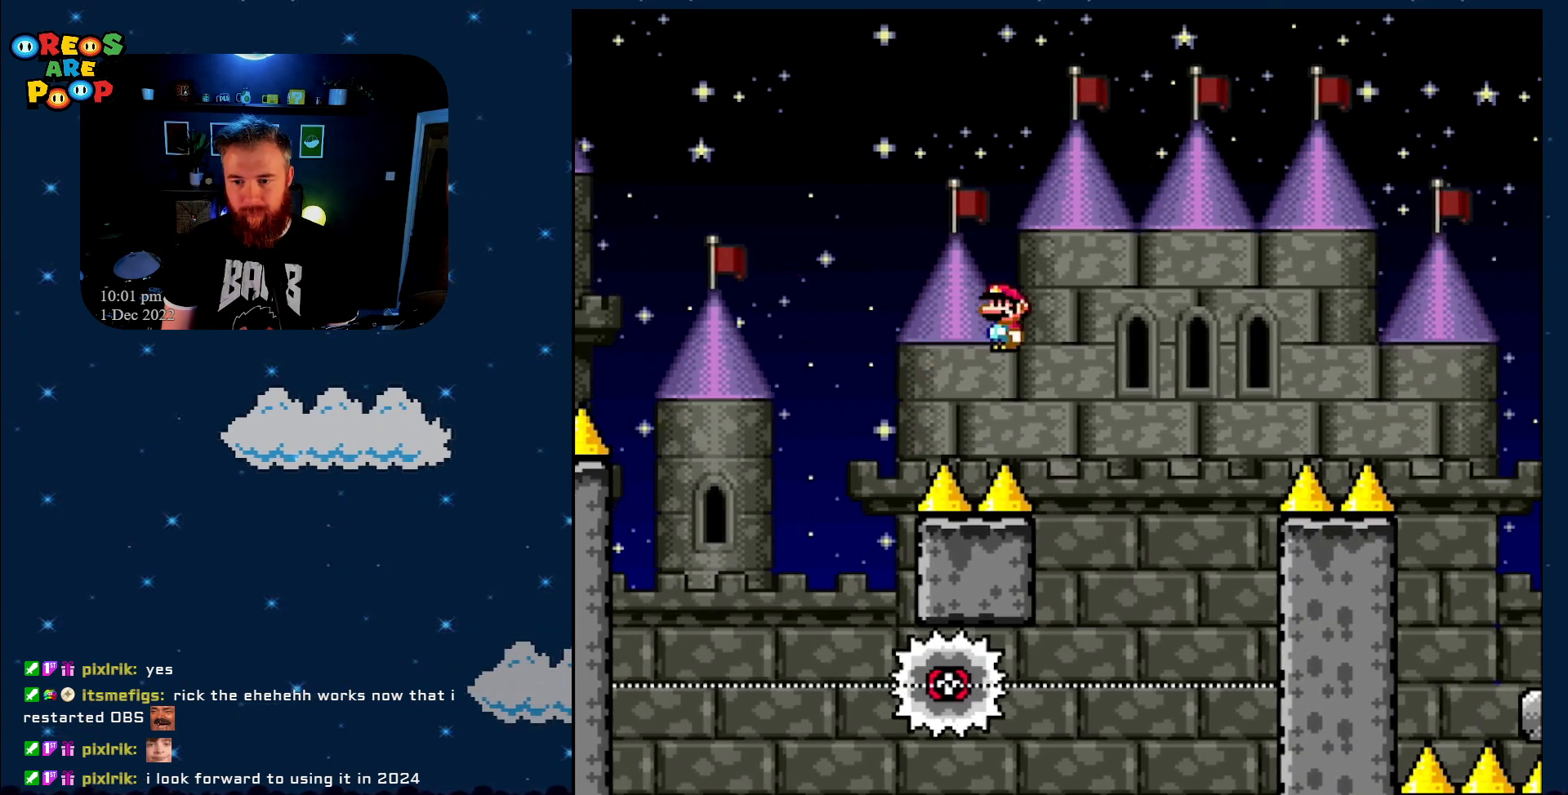
{"buttons": ["A", "X", "DPAD_RIGHT"], "events": [[150, "DPAD_RIGHT", "up"], [233, "A", "up"], [233, "DPAD_LEFT", "down"], [333, "A", "down"], [367, "DPAD_LEFT", "up"], [367, "DPAD_UP", "down"], [400, "DPAD_UP", "up"], [417, "DPAD_RIGHT", "down"]]}
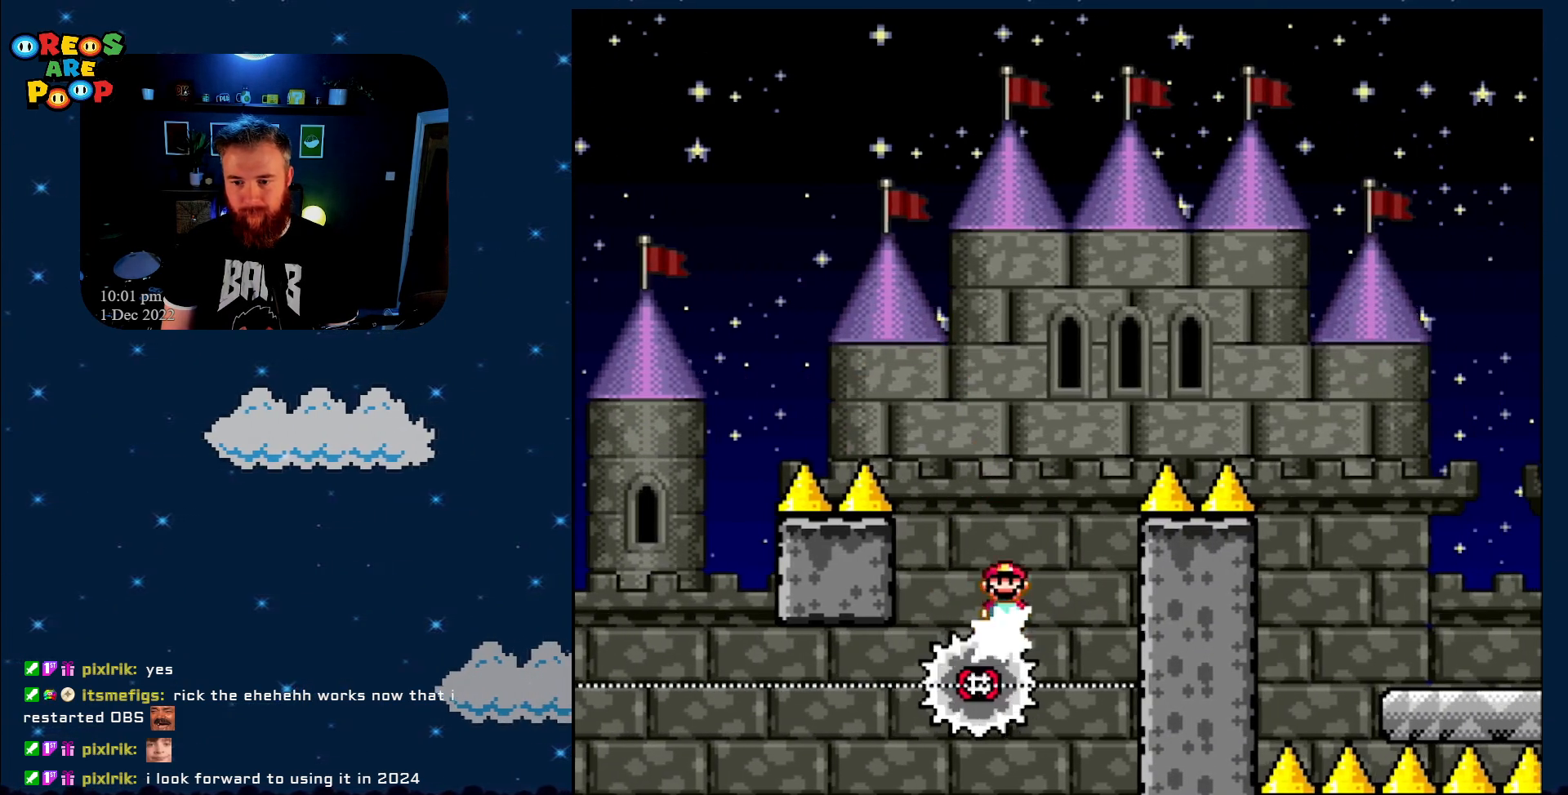
{"buttons": ["A", "X", "DPAD_RIGHT"], "events": []}
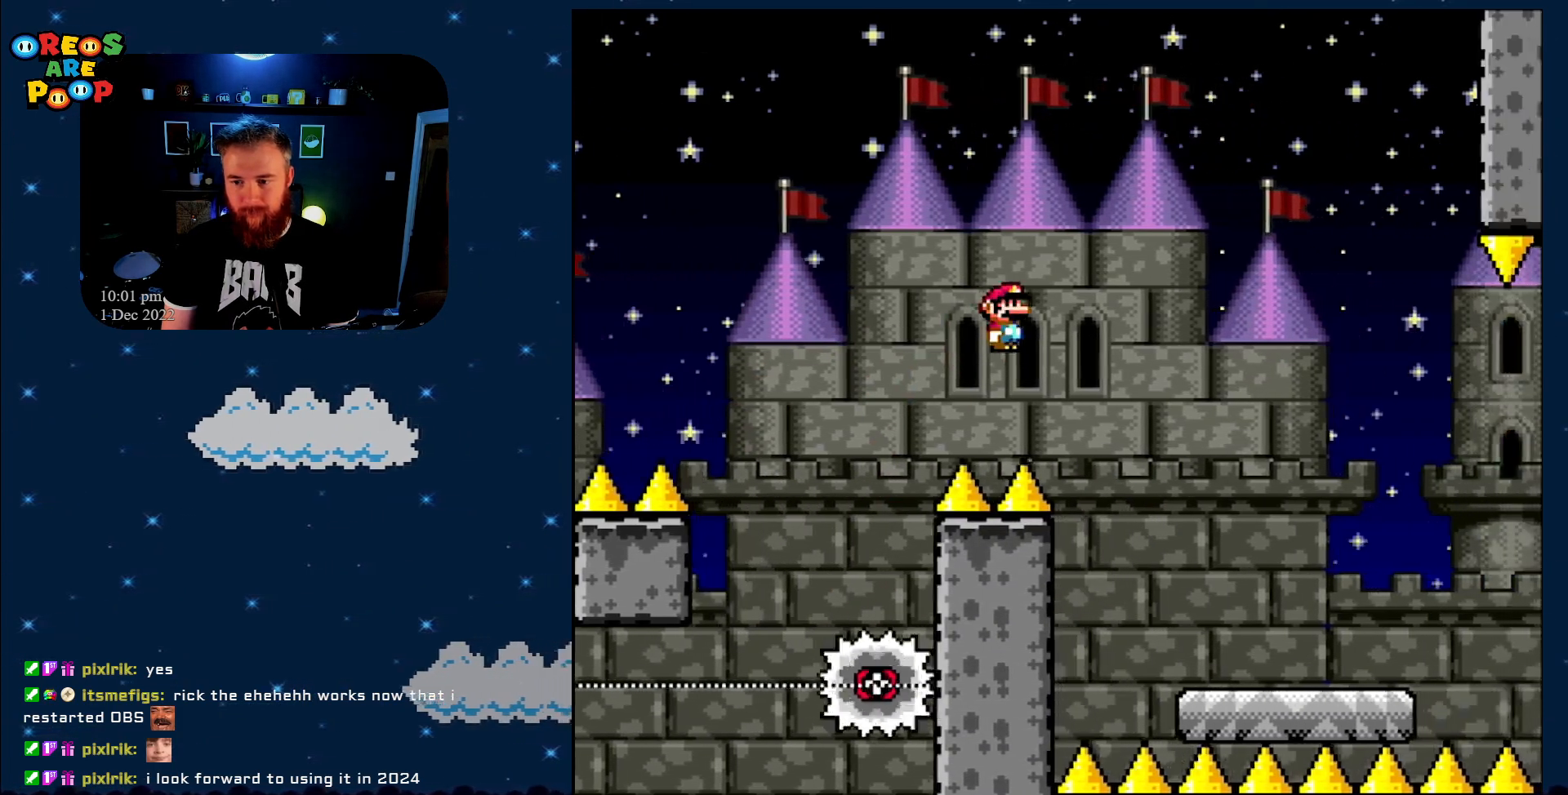
{"buttons": ["X", "DPAD_RIGHT"], "events": [[150, "A", "up"]]}
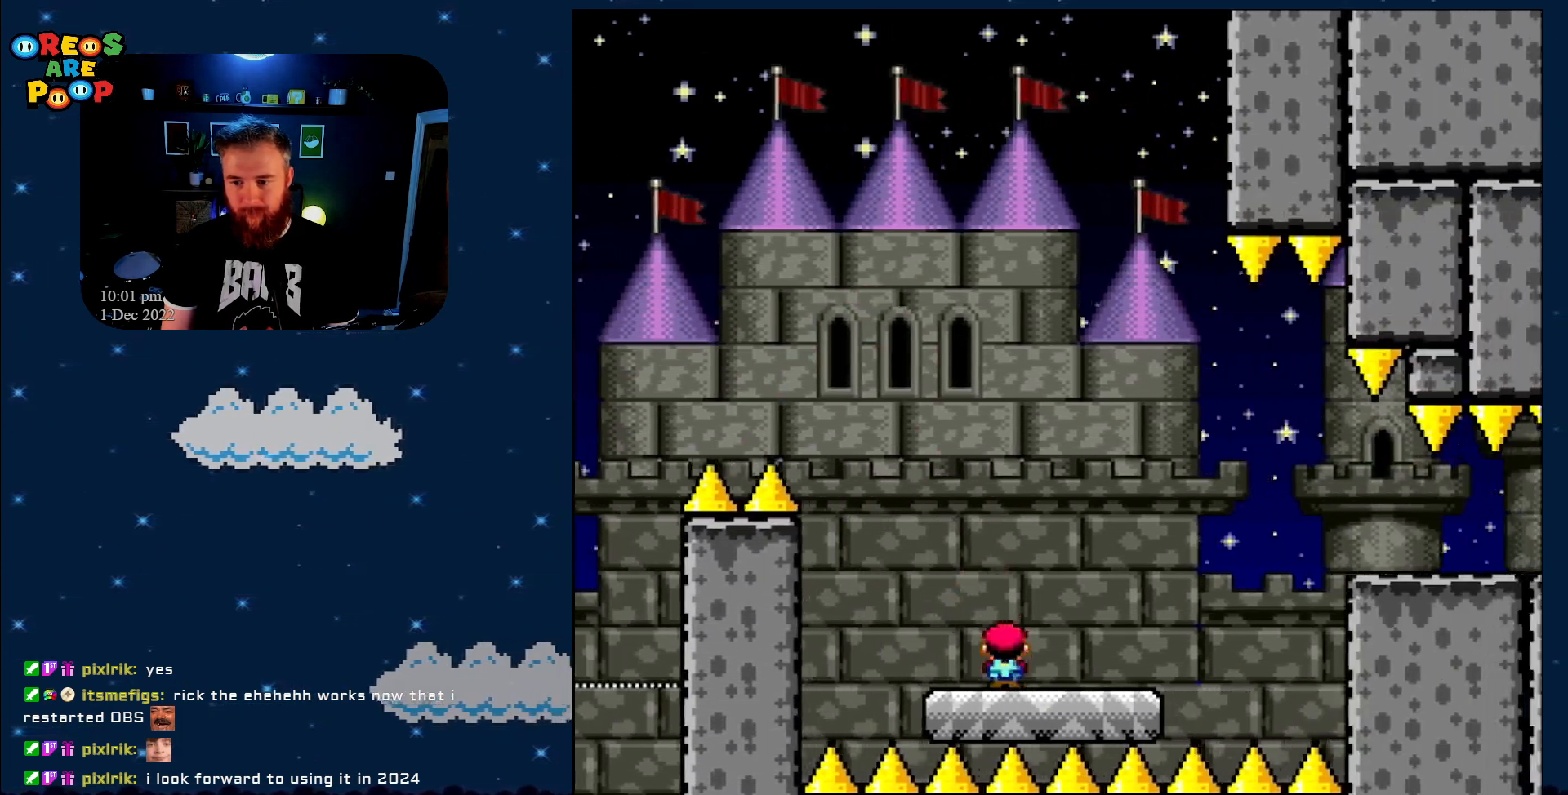
{"buttons": ["A", "X", "DPAD_RIGHT"], "events": [[217, "A", "down"], [367, "A", "up"], [433, "A", "down"]]}
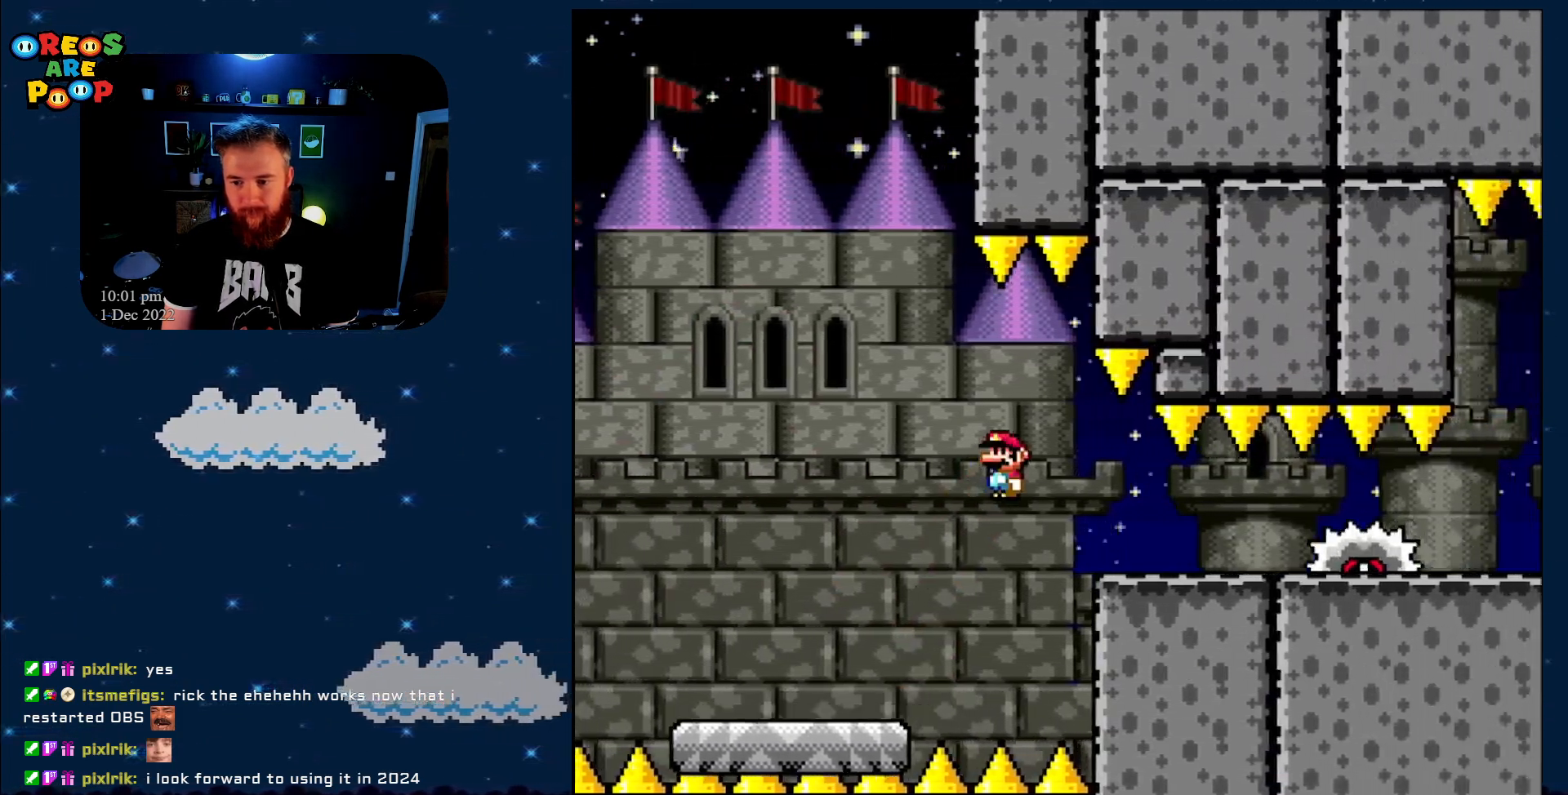
{"buttons": ["A", "X", "DPAD_LEFT"], "events": [[50, "A", "up"], [117, "DPAD_RIGHT", "up"], [200, "DPAD_LEFT", "down"], [467, "A", "down"]]}
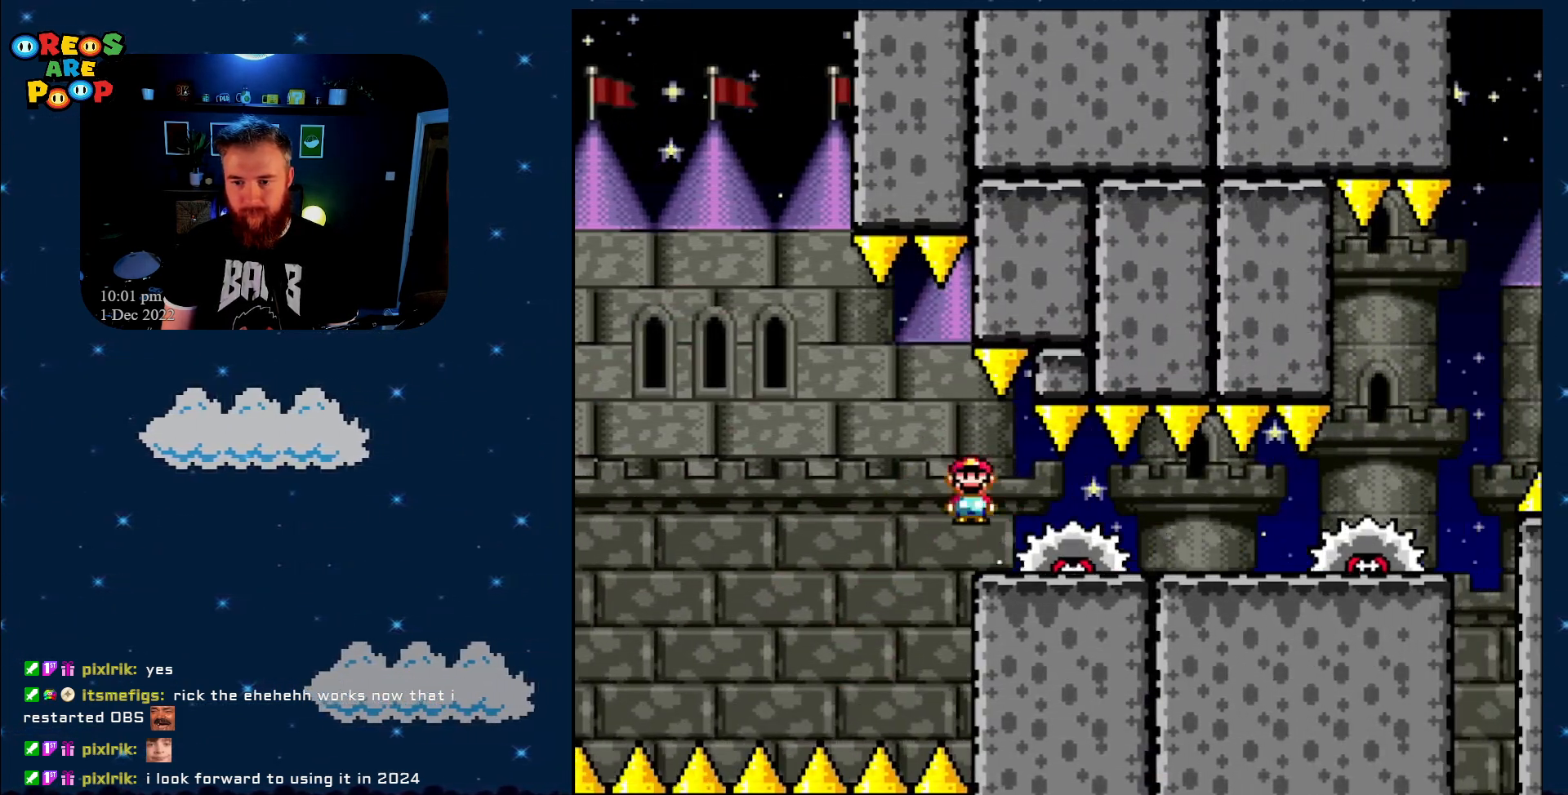
{"buttons": ["A", "X", "DPAD_LEFT"], "events": [[67, "A", "up"], [117, "DPAD_UP", "down"], [167, "A", "down"], [167, "DPAD_LEFT", "up"], [183, "DPAD_RIGHT", "down"], [183, "DPAD_UP", "up"], [333, "DPAD_RIGHT", "up"], [333, "DPAD_UP", "down"], [383, "DPAD_LEFT", "down"], [383, "DPAD_UP", "up"]]}
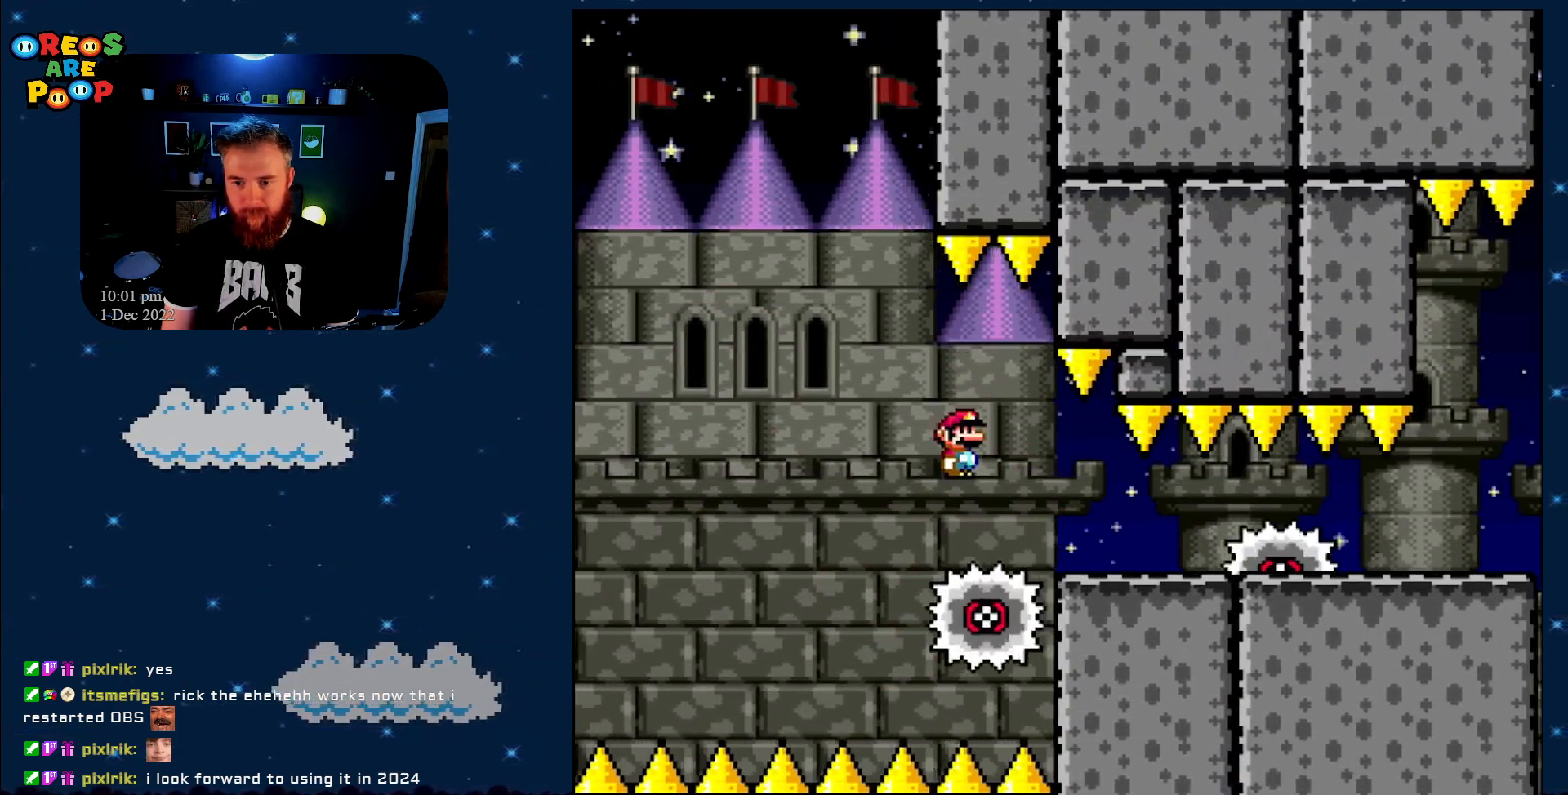
{"buttons": ["A", "X", "DPAD_RIGHT"], "events": [[150, "DPAD_LEFT", "up"], [400, "DPAD_RIGHT", "down"]]}
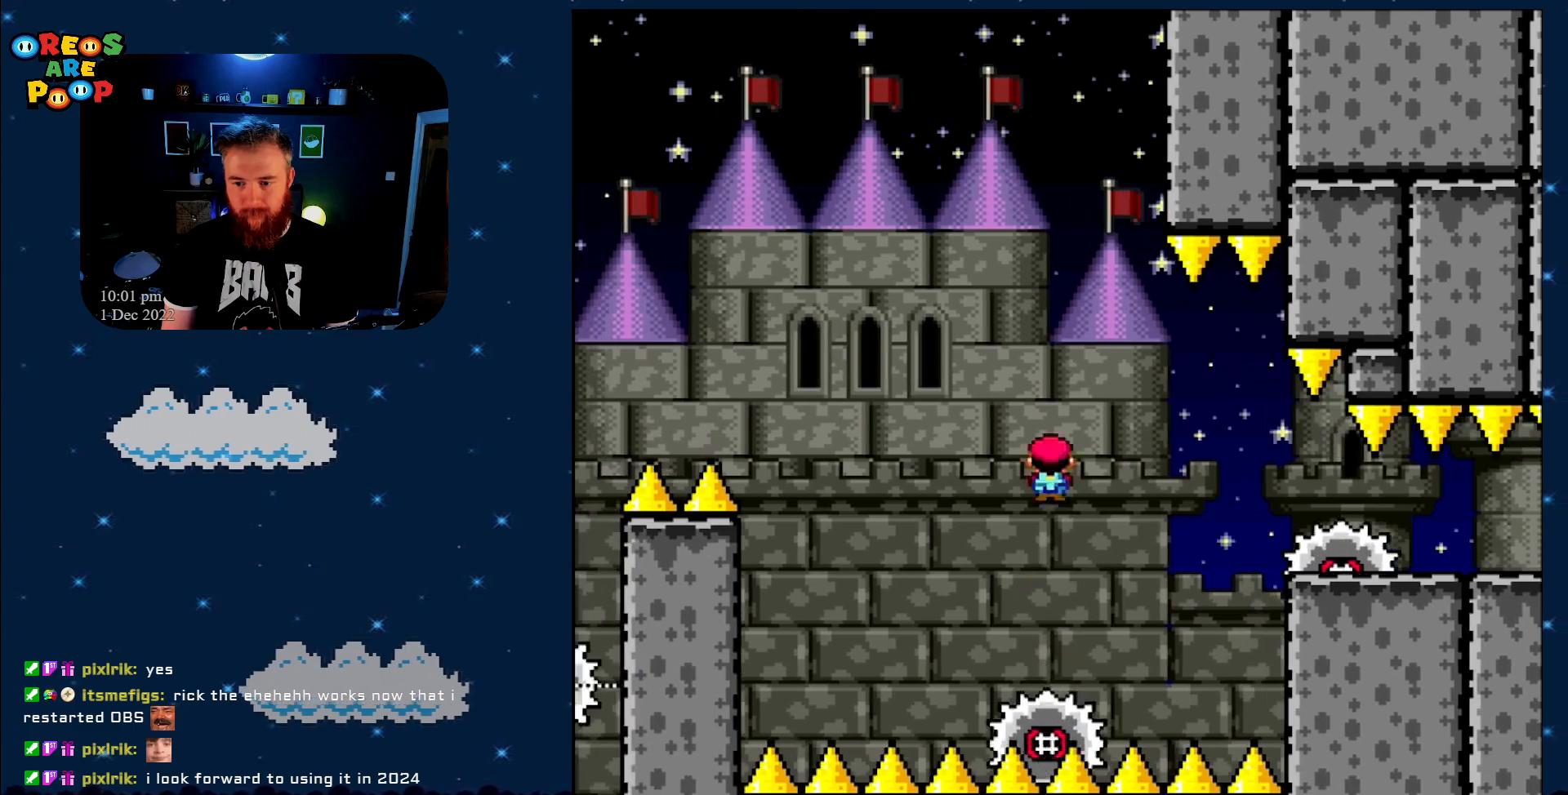
{"buttons": ["A", "X", "DPAD_LEFT"], "events": [[17, "DPAD_RIGHT", "up"], [67, "DPAD_RIGHT", "down"], [267, "A", "up"], [267, "DPAD_RIGHT", "up"], [383, "A", "down"], [433, "DPAD_LEFT", "down"]]}
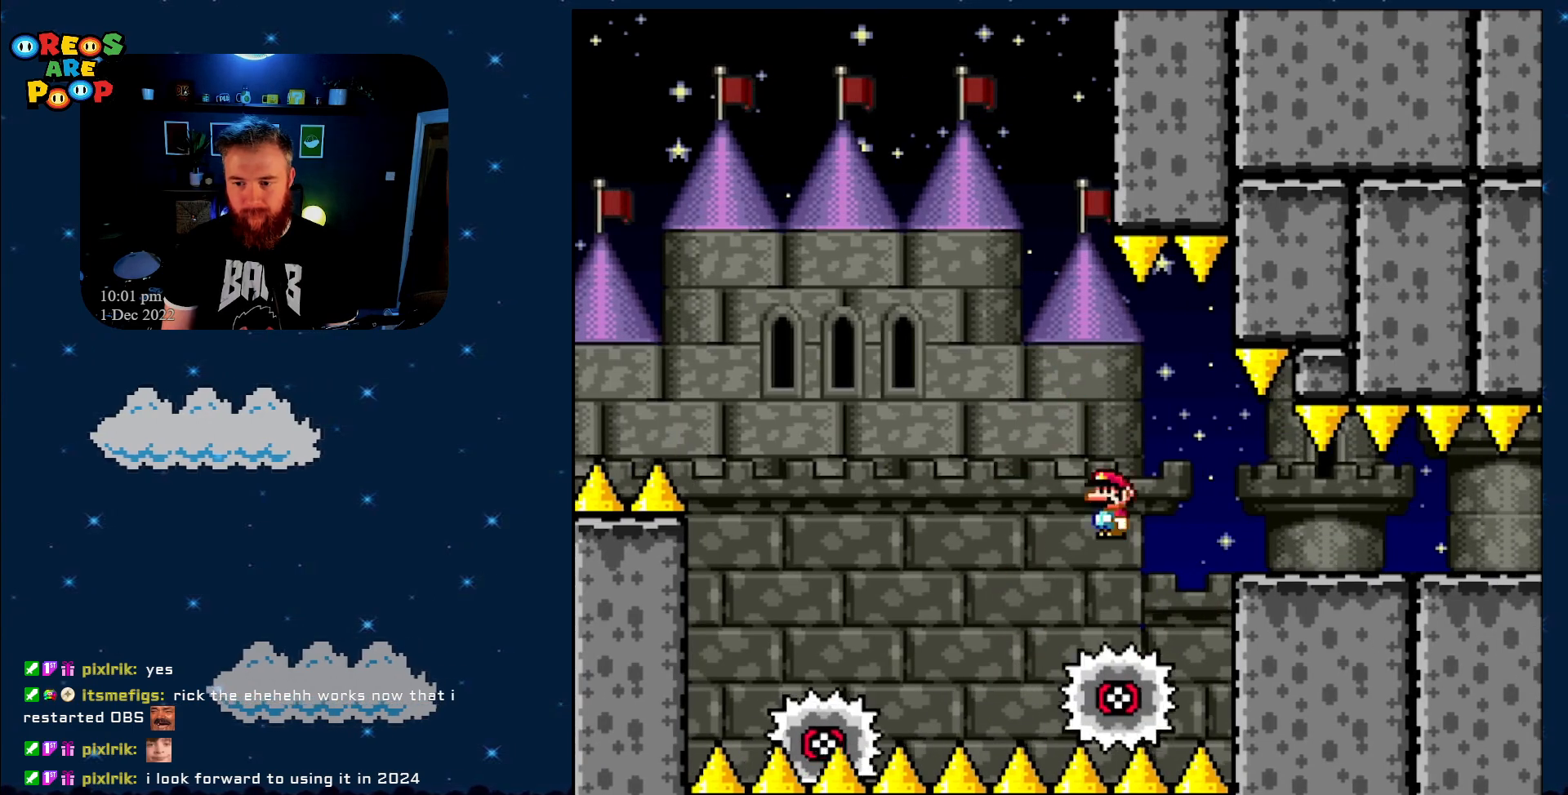
{"buttons": ["A", "X", "DPAD_RIGHT"], "events": [[100, "DPAD_LEFT", "up"], [267, "DPAD_RIGHT", "down"], [383, "A", "up"], [500, "A", "down"]]}
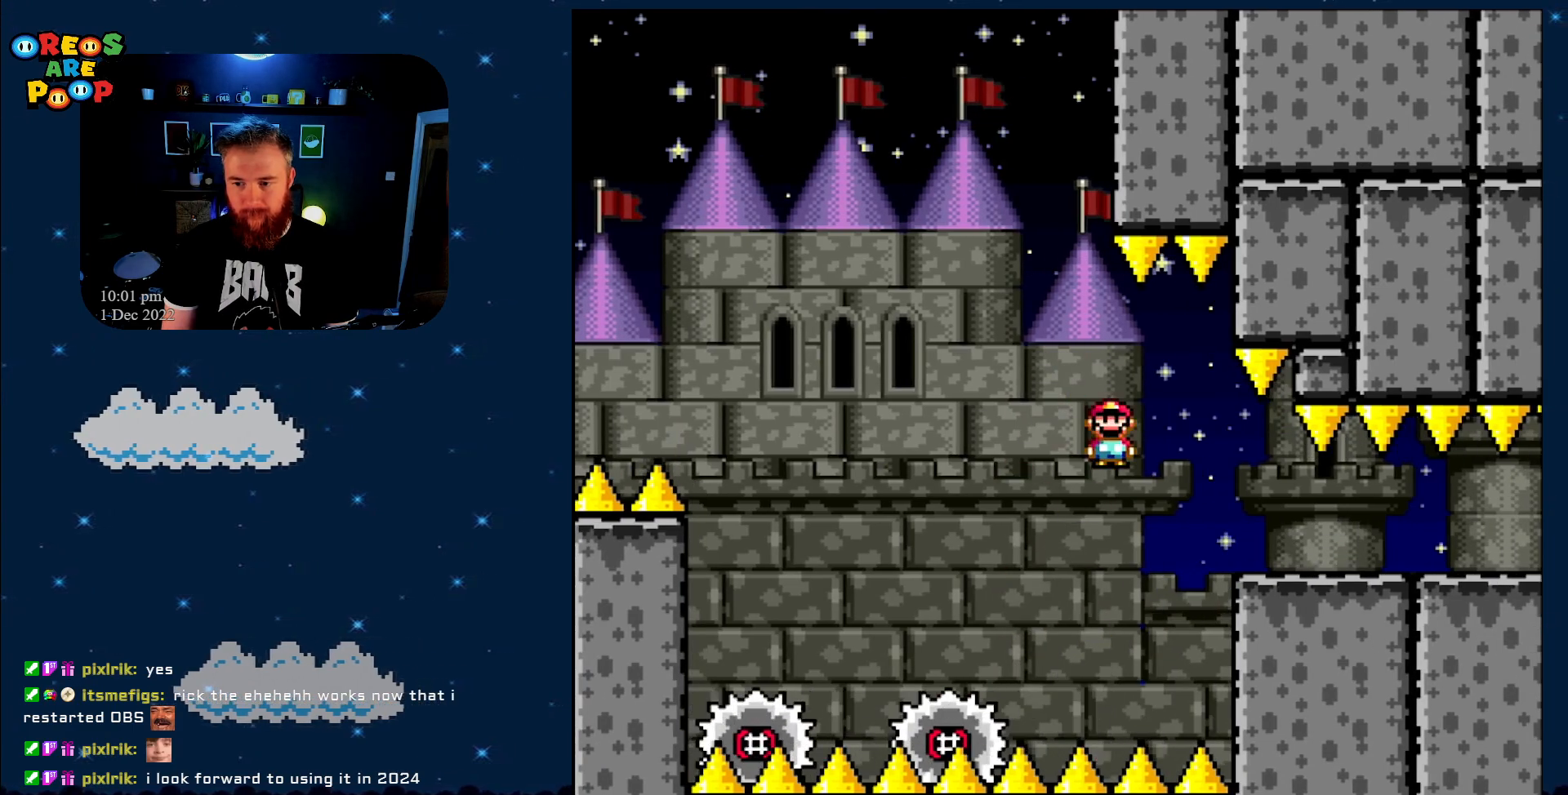
{"buttons": ["X", "DPAD_RIGHT"], "events": [[250, "A", "up"]]}
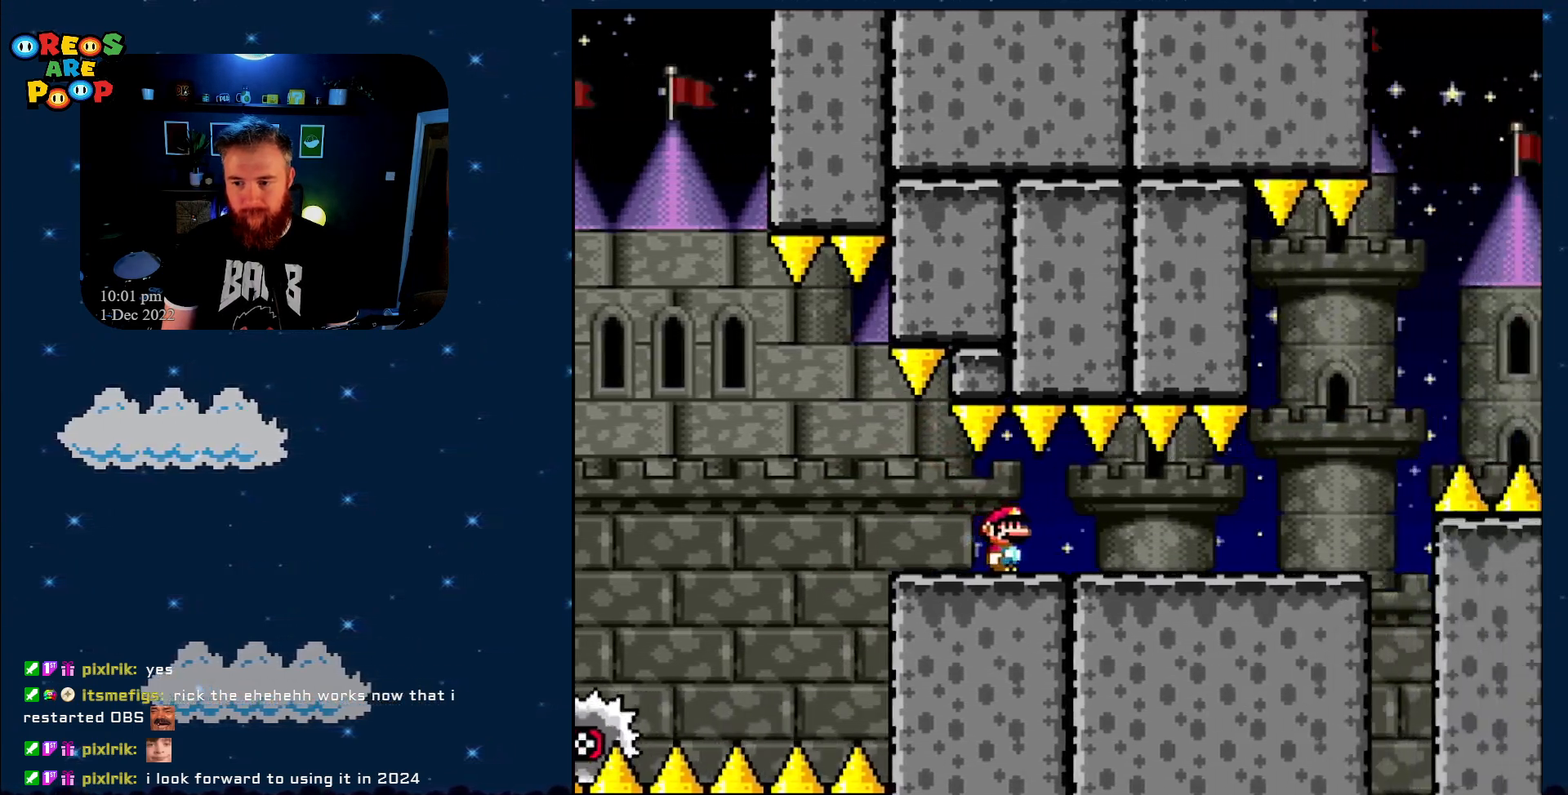
{"buttons": ["X", "DPAD_RIGHT"], "events": []}
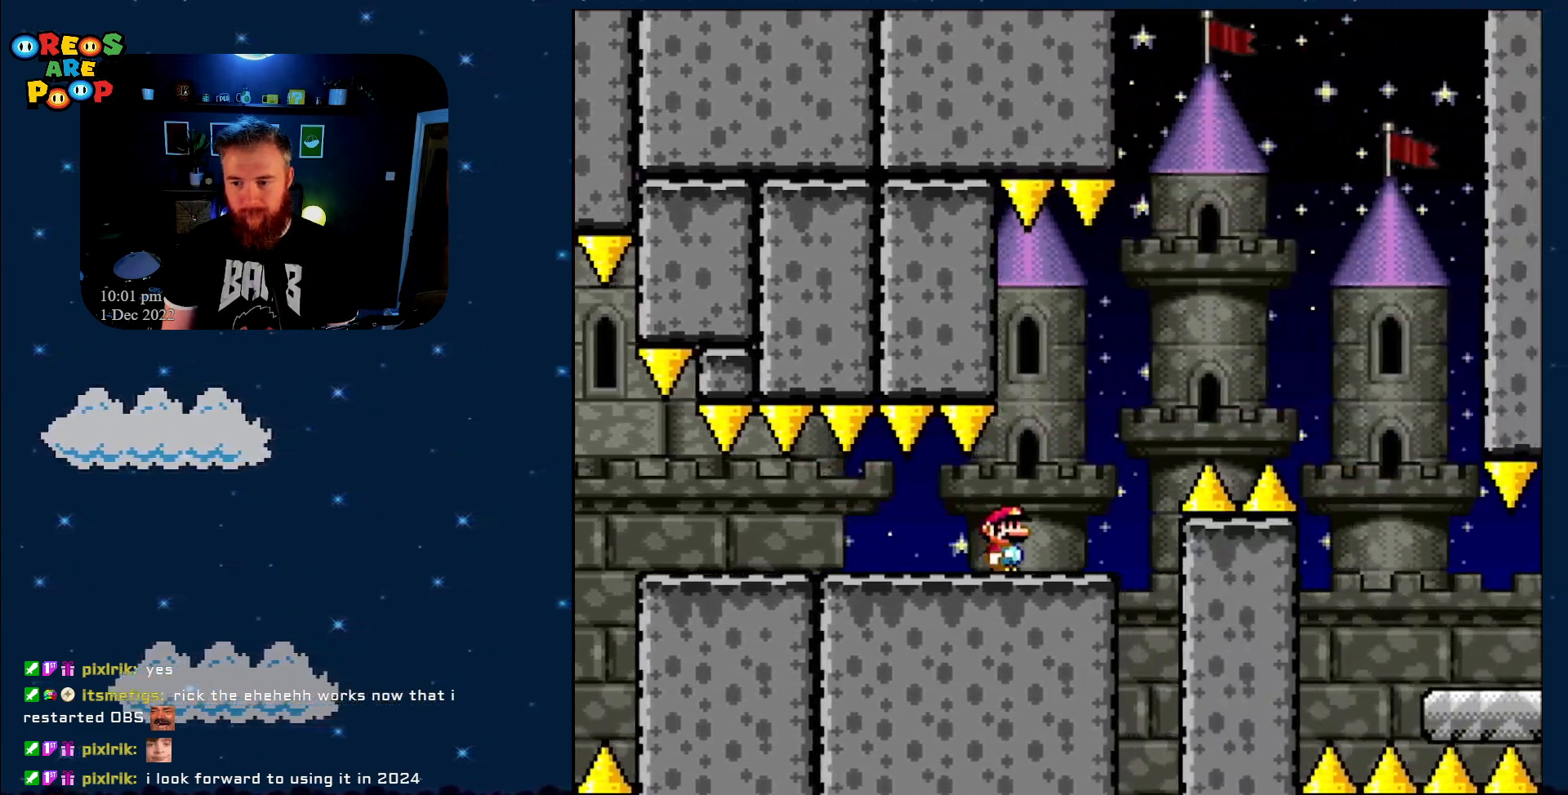
{"buttons": ["A", "X", "DPAD_RIGHT"], "events": [[100, "A", "down"], [317, "A", "up"], [417, "A", "down"]]}
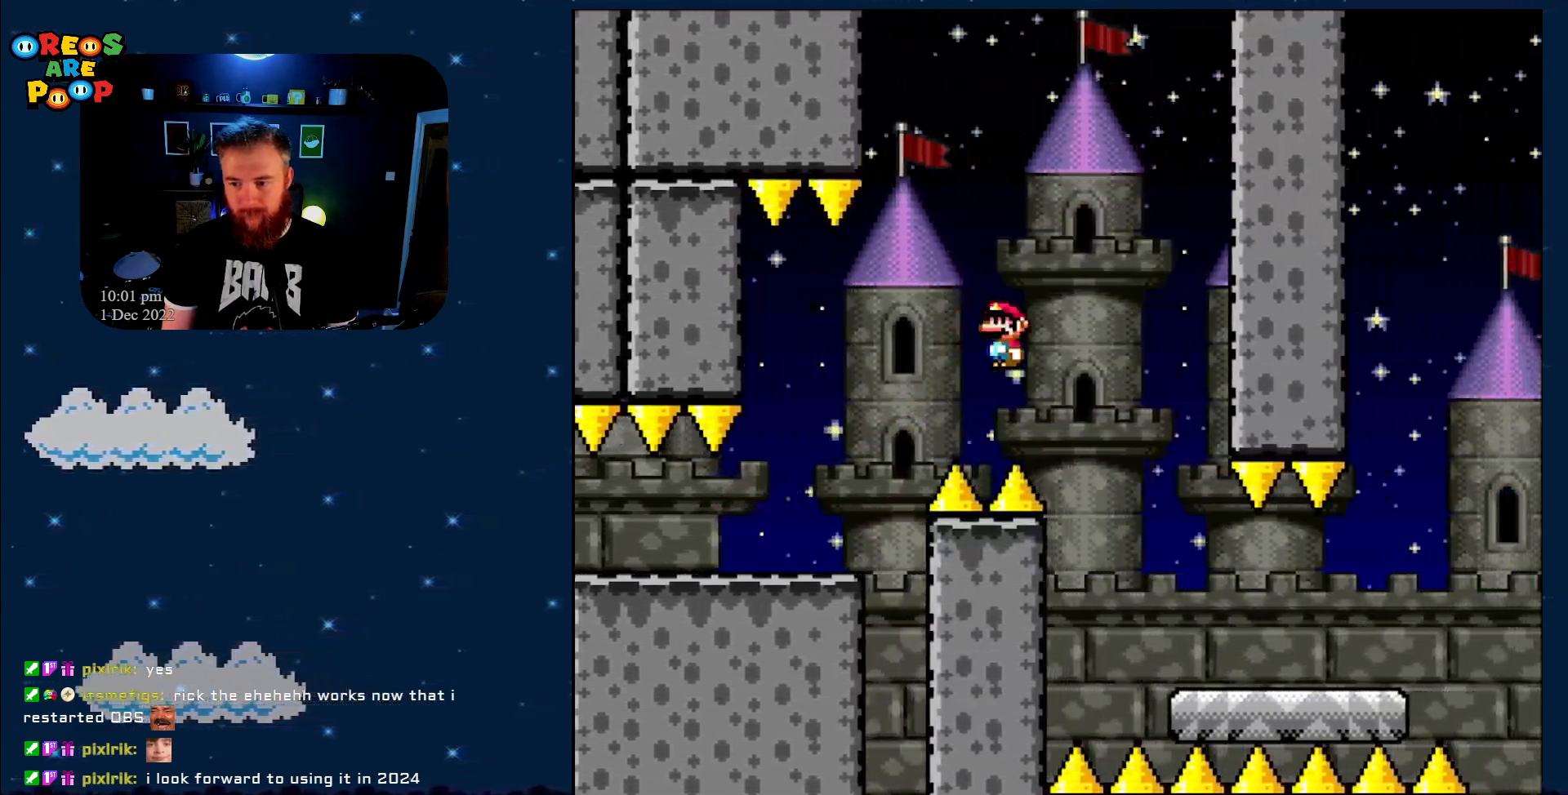
{"buttons": ["X", "DPAD_RIGHT"], "events": [[67, "A", "up"]]}
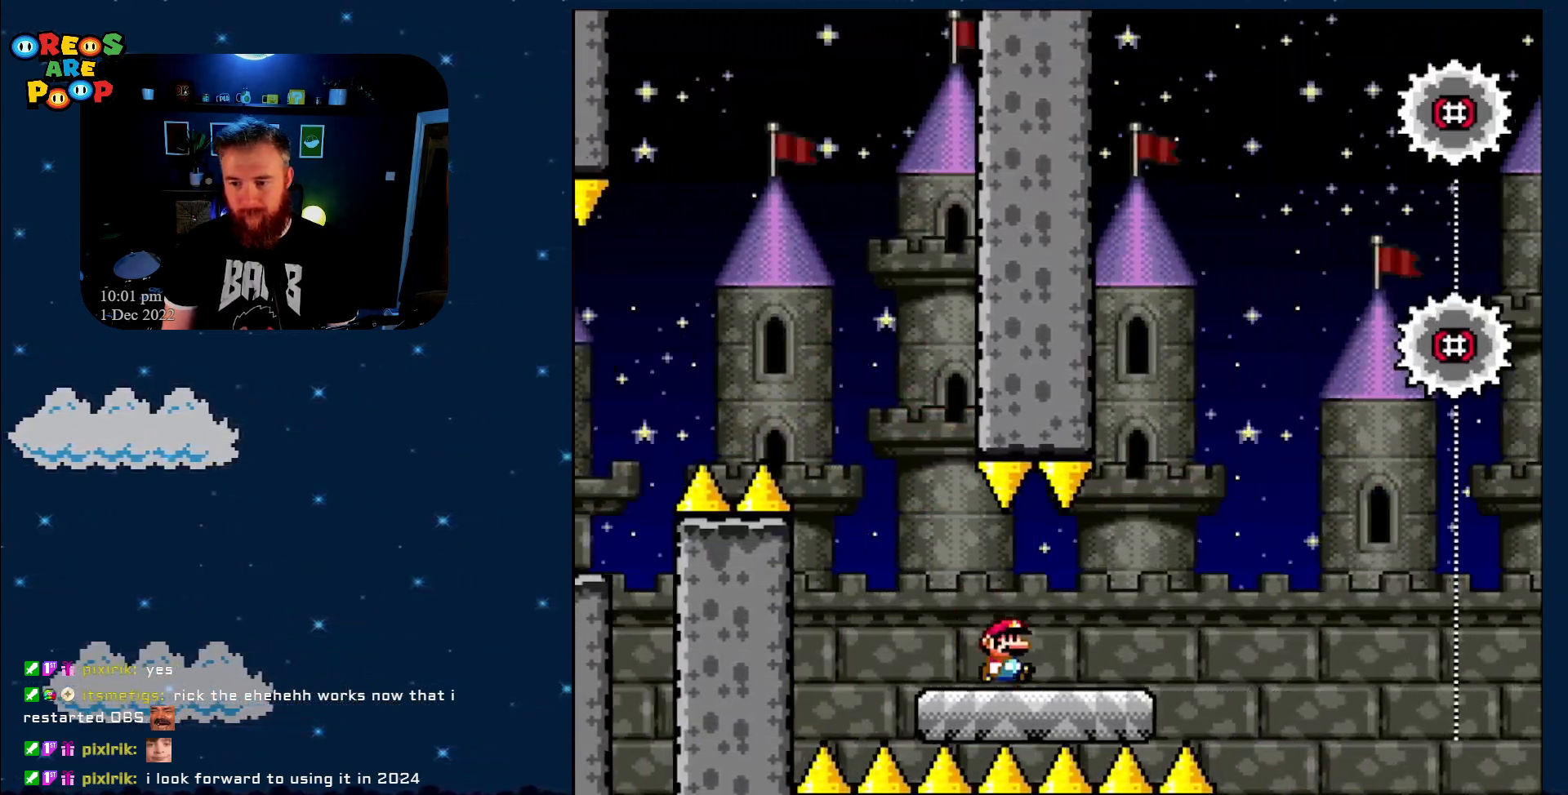
{"buttons": ["X", "DPAD_RIGHT"], "events": [[200, "A", "down"], [450, "A", "up"]]}
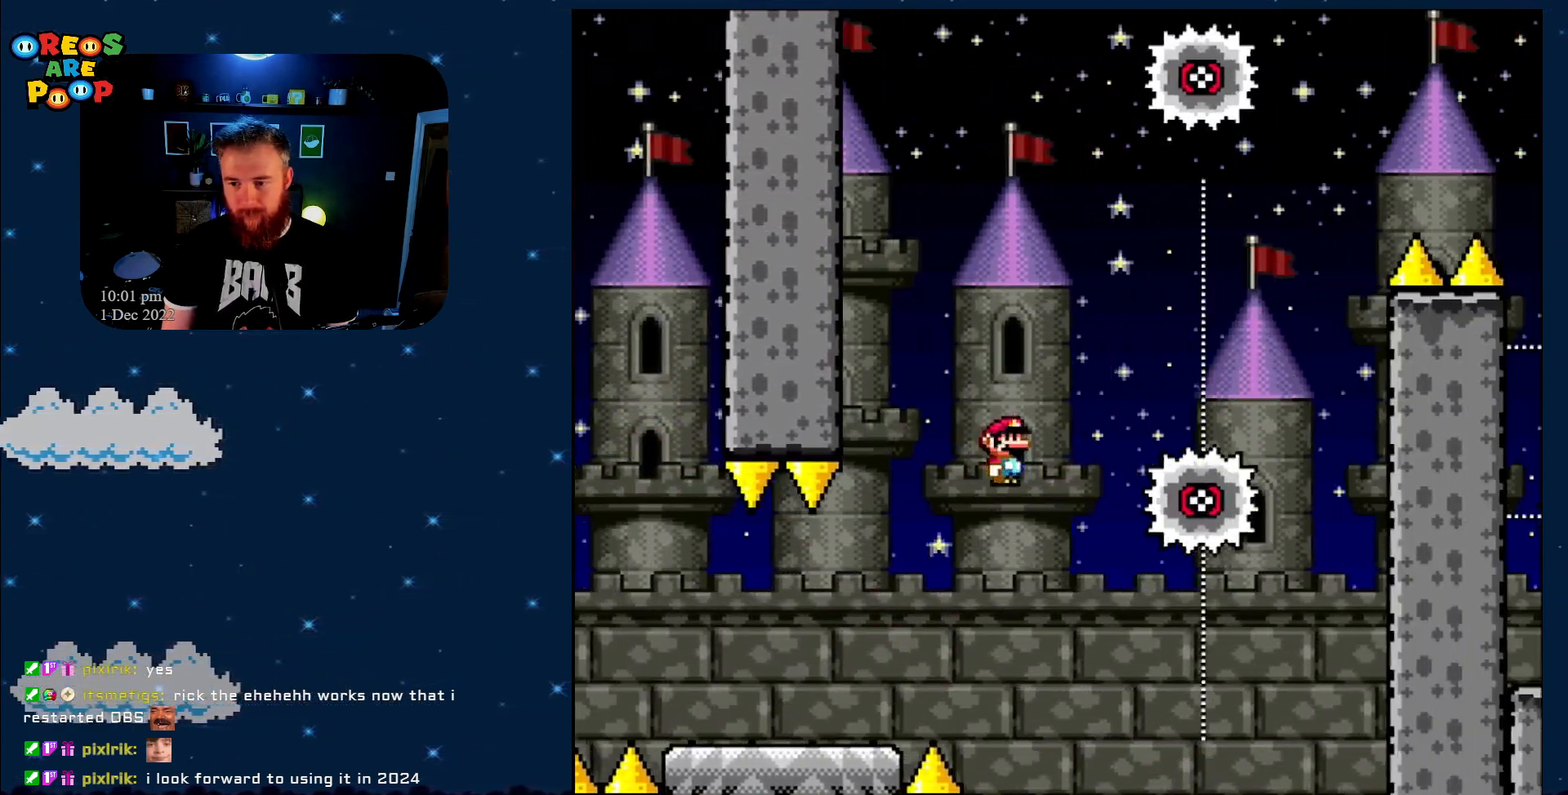
{"buttons": ["A", "X"], "events": [[67, "A", "down"], [500, "DPAD_RIGHT", "up"]]}
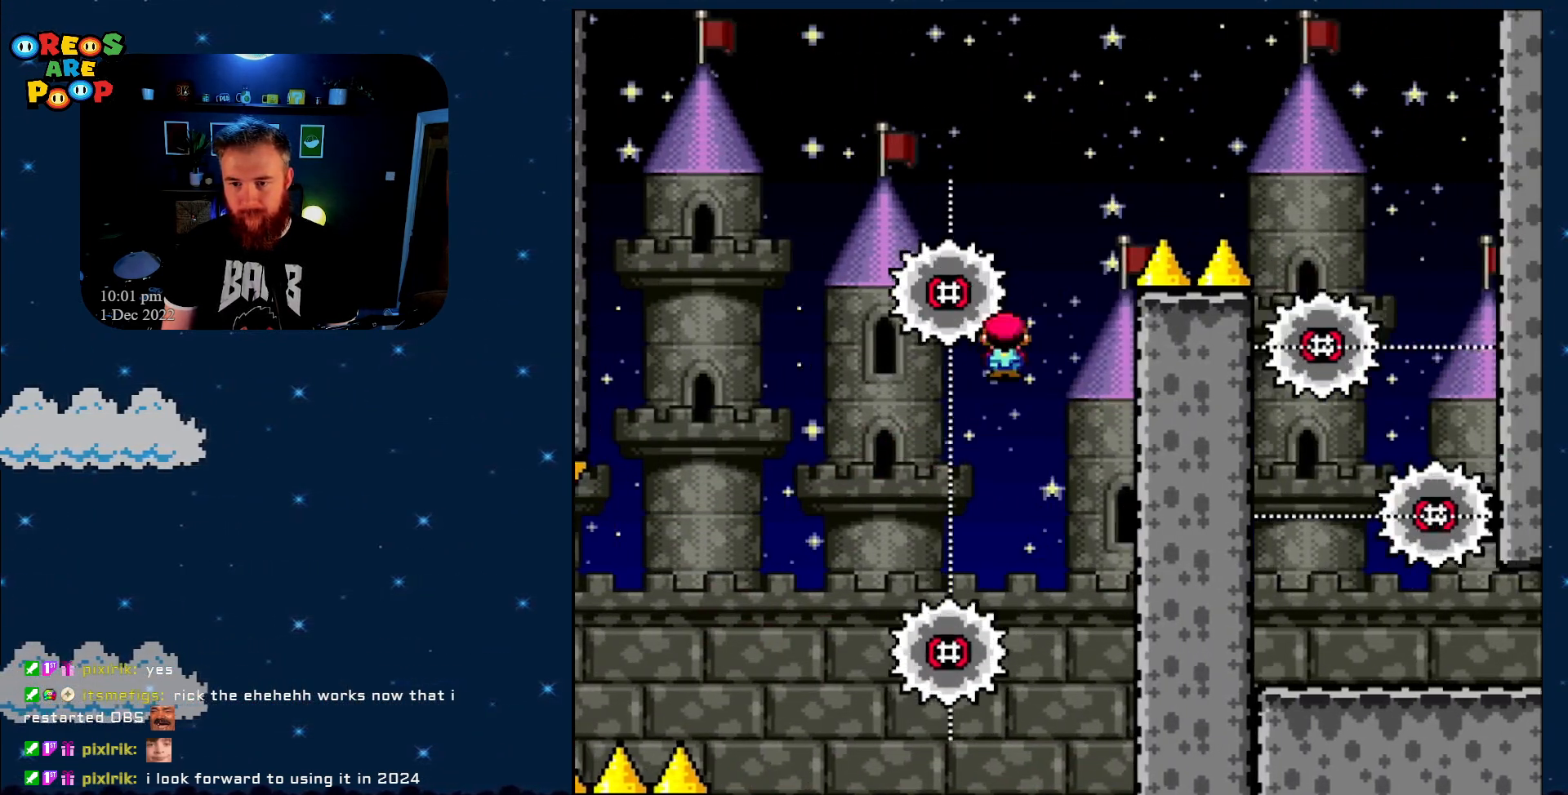
{"buttons": ["A", "X", "DPAD_RIGHT"], "events": [[67, "DPAD_LEFT", "down"], [250, "A", "up"], [350, "A", "down"], [400, "DPAD_UP", "down"], [417, "DPAD_LEFT", "up"], [417, "DPAD_UP", "up"], [483, "DPAD_RIGHT", "down"]]}
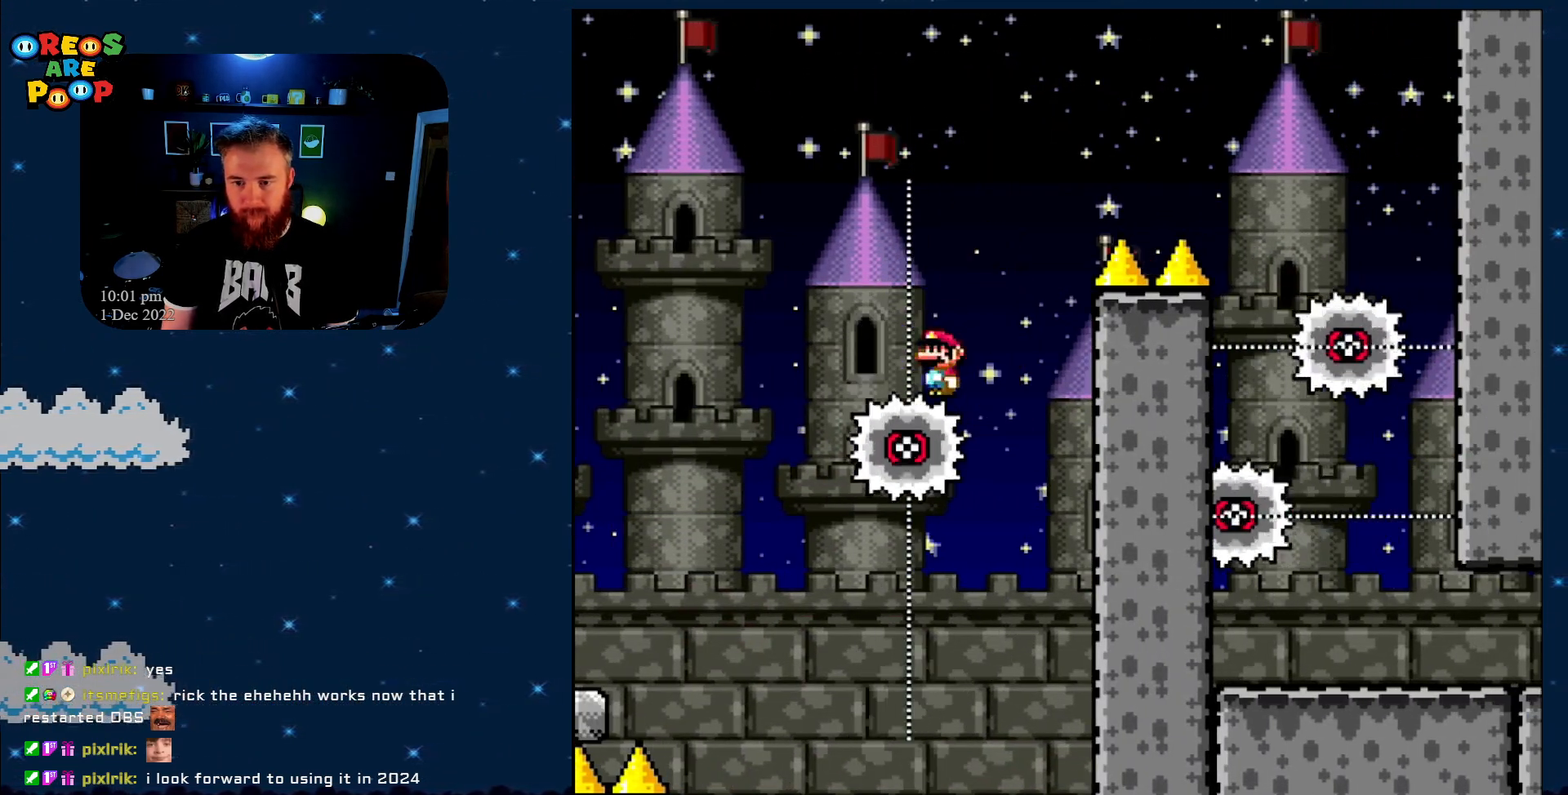
{"buttons": ["A", "X", "DPAD_RIGHT"], "events": []}
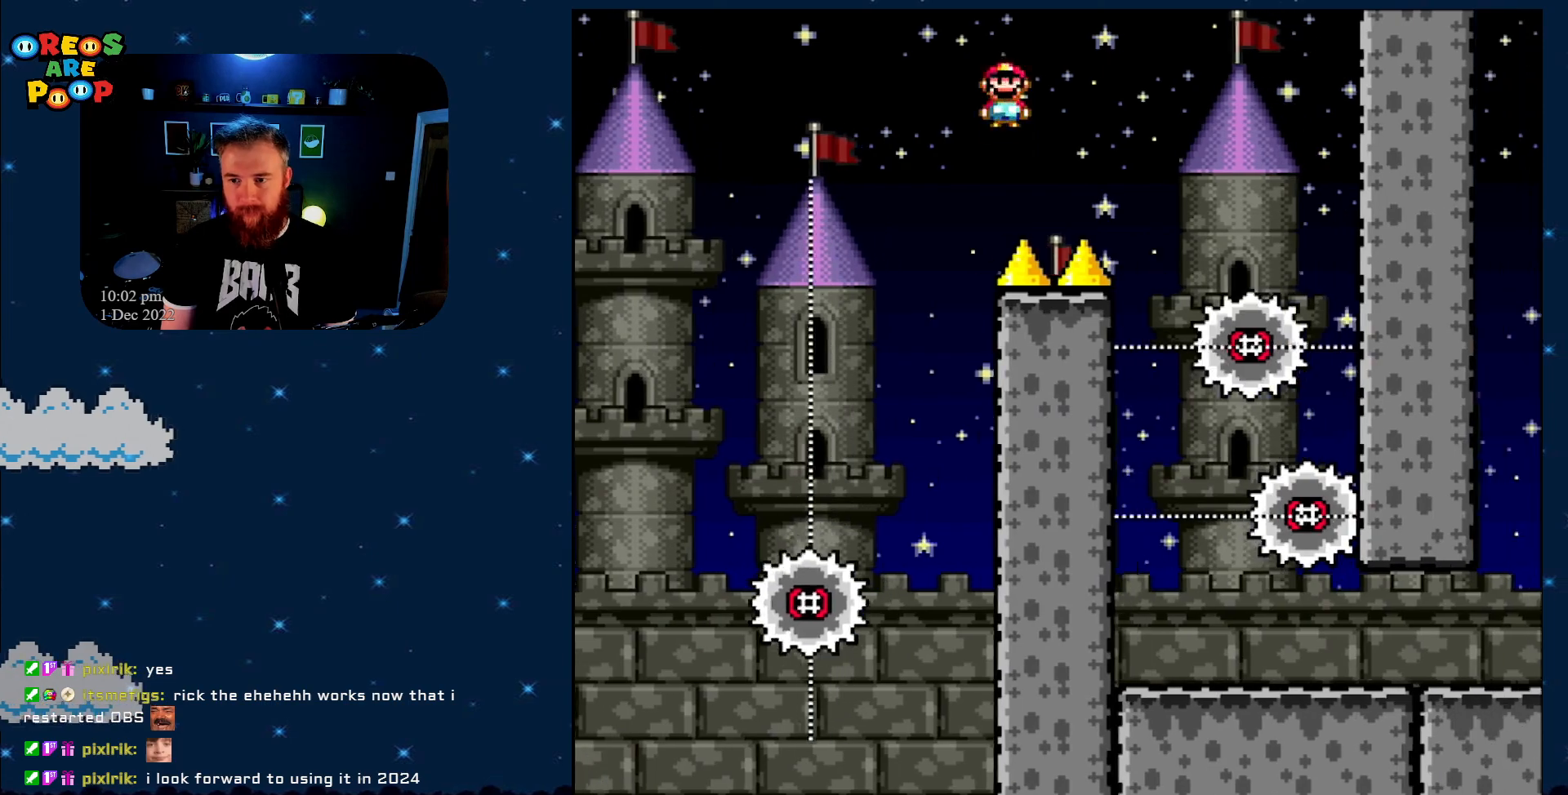
{"buttons": ["A", "X", "DPAD_RIGHT"], "events": [[283, "DPAD_RIGHT", "up"], [333, "DPAD_LEFT", "down"], [483, "DPAD_UP", "down"], [500, "DPAD_LEFT", "up"], [500, "DPAD_RIGHT", "down"], [500, "DPAD_UP", "up"]]}
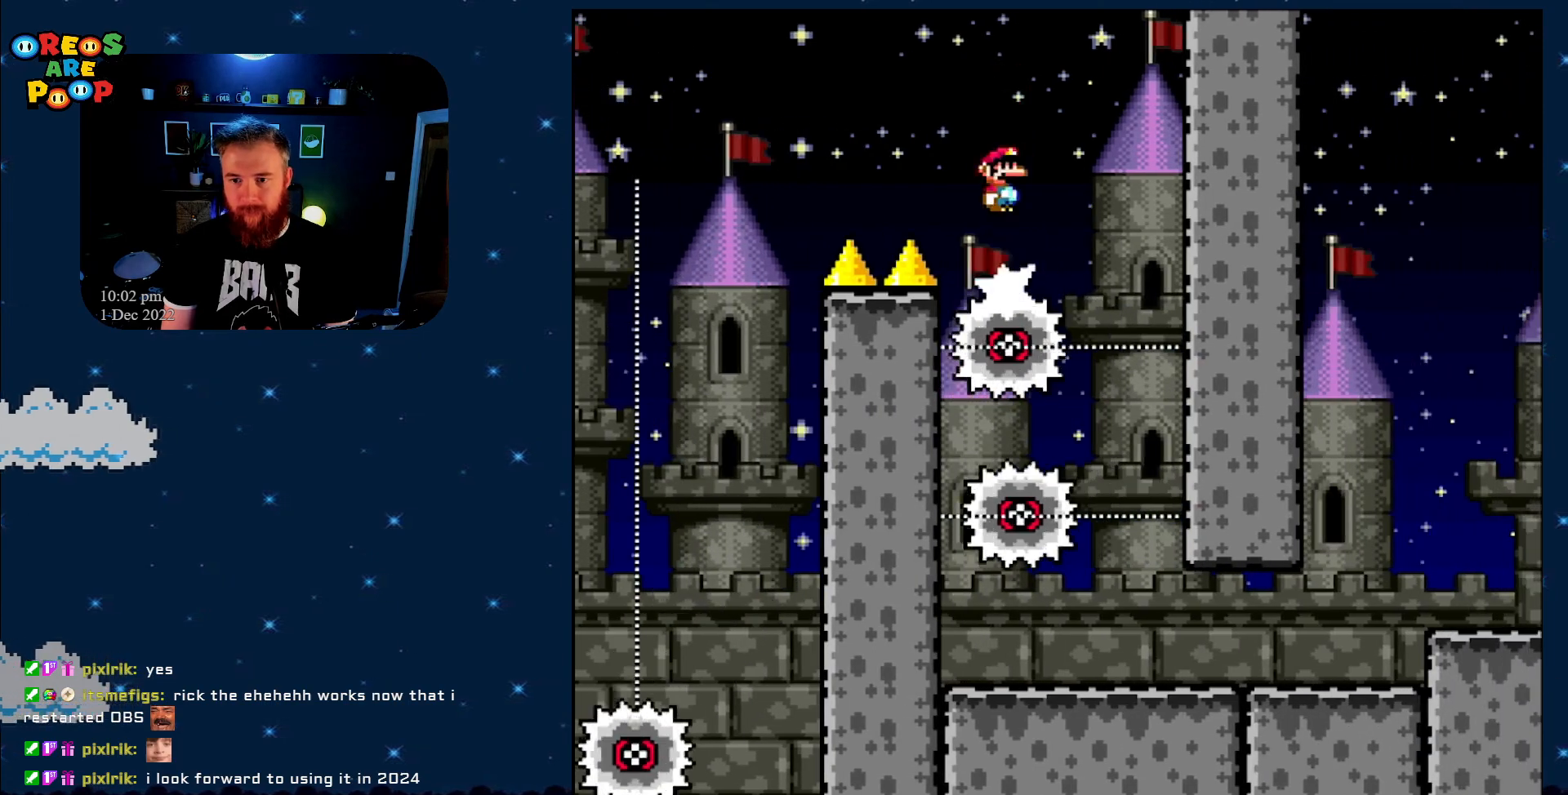
{"buttons": ["A", "X", "DPAD_LEFT"], "events": [[200, "DPAD_RIGHT", "up"], [217, "A", "up"], [283, "DPAD_LEFT", "down"], [350, "A", "down"], [417, "DPAD_LEFT", "up"], [500, "DPAD_LEFT", "down"]]}
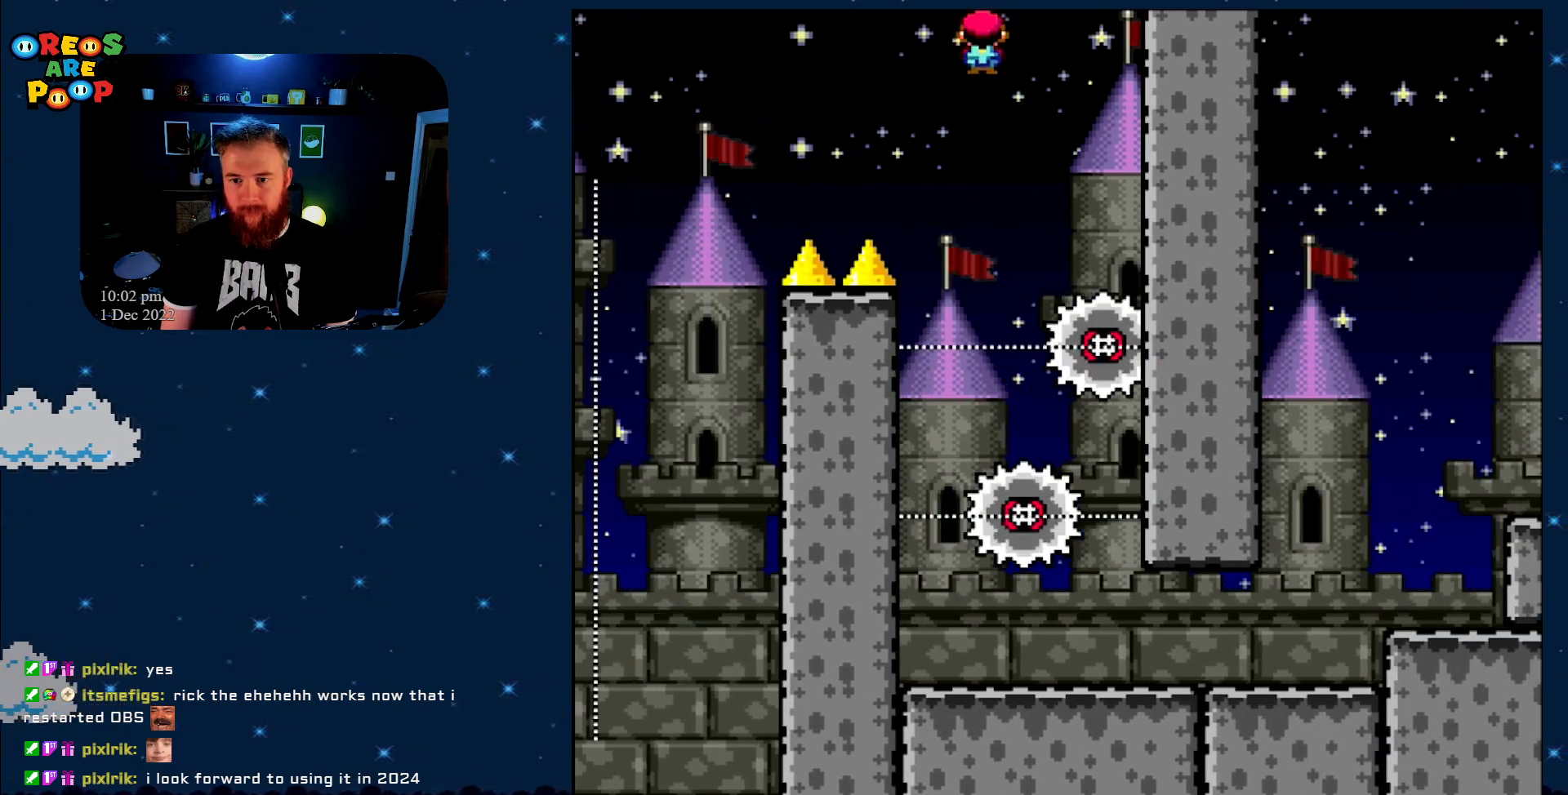
{"buttons": ["A", "X", "DPAD_LEFT"], "events": [[133, "DPAD_LEFT", "up"], [133, "DPAD_RIGHT", "down"], [367, "DPAD_UP", "down"], [433, "DPAD_RIGHT", "up"], [483, "DPAD_LEFT", "down"], [483, "DPAD_UP", "up"]]}
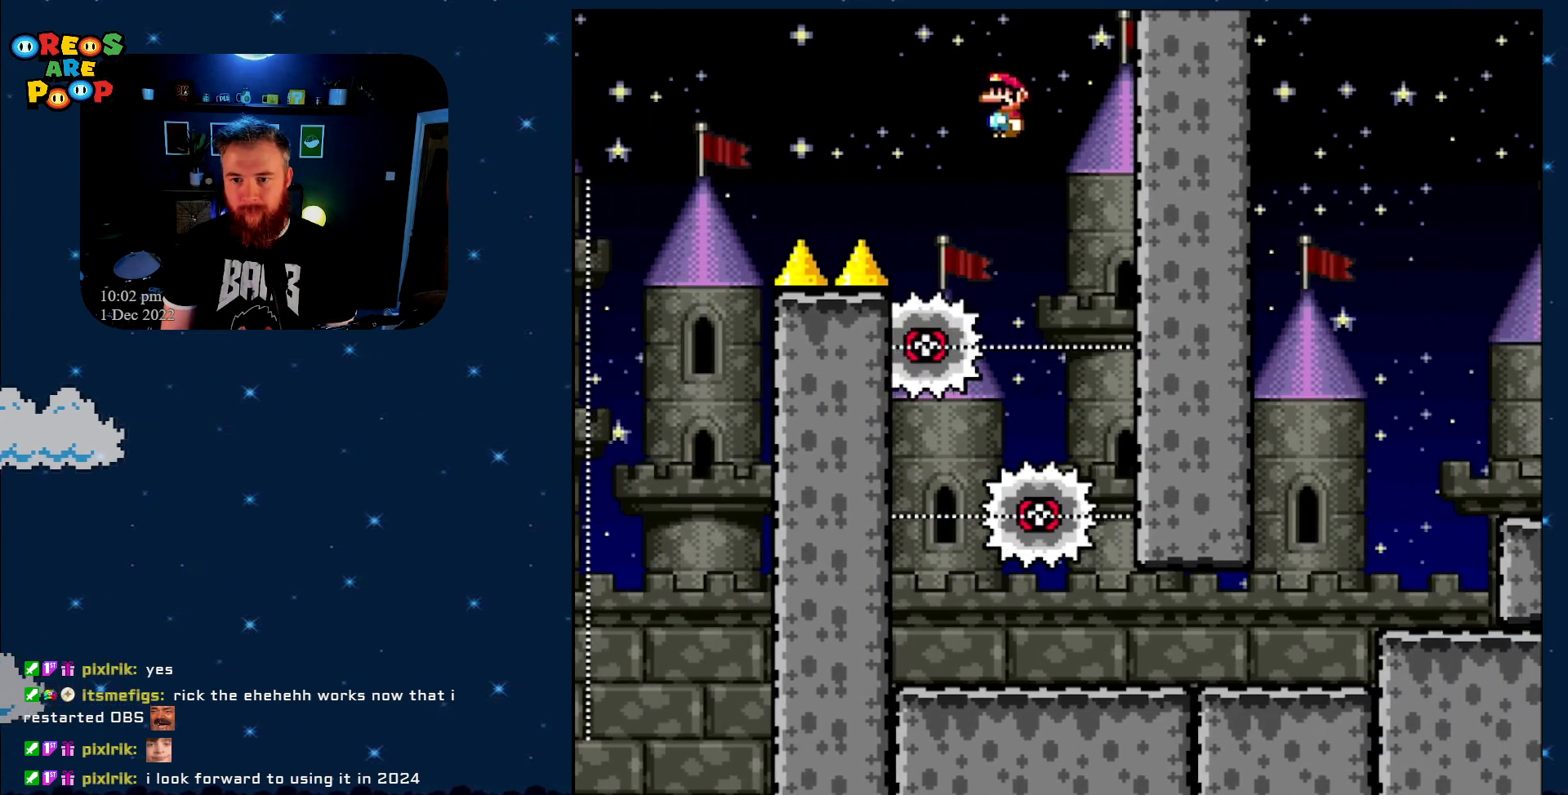
{"buttons": ["A", "X", "DPAD_LEFT"], "events": [[150, "DPAD_LEFT", "up"], [217, "DPAD_RIGHT", "down"], [367, "DPAD_RIGHT", "up"], [417, "DPAD_LEFT", "down"]]}
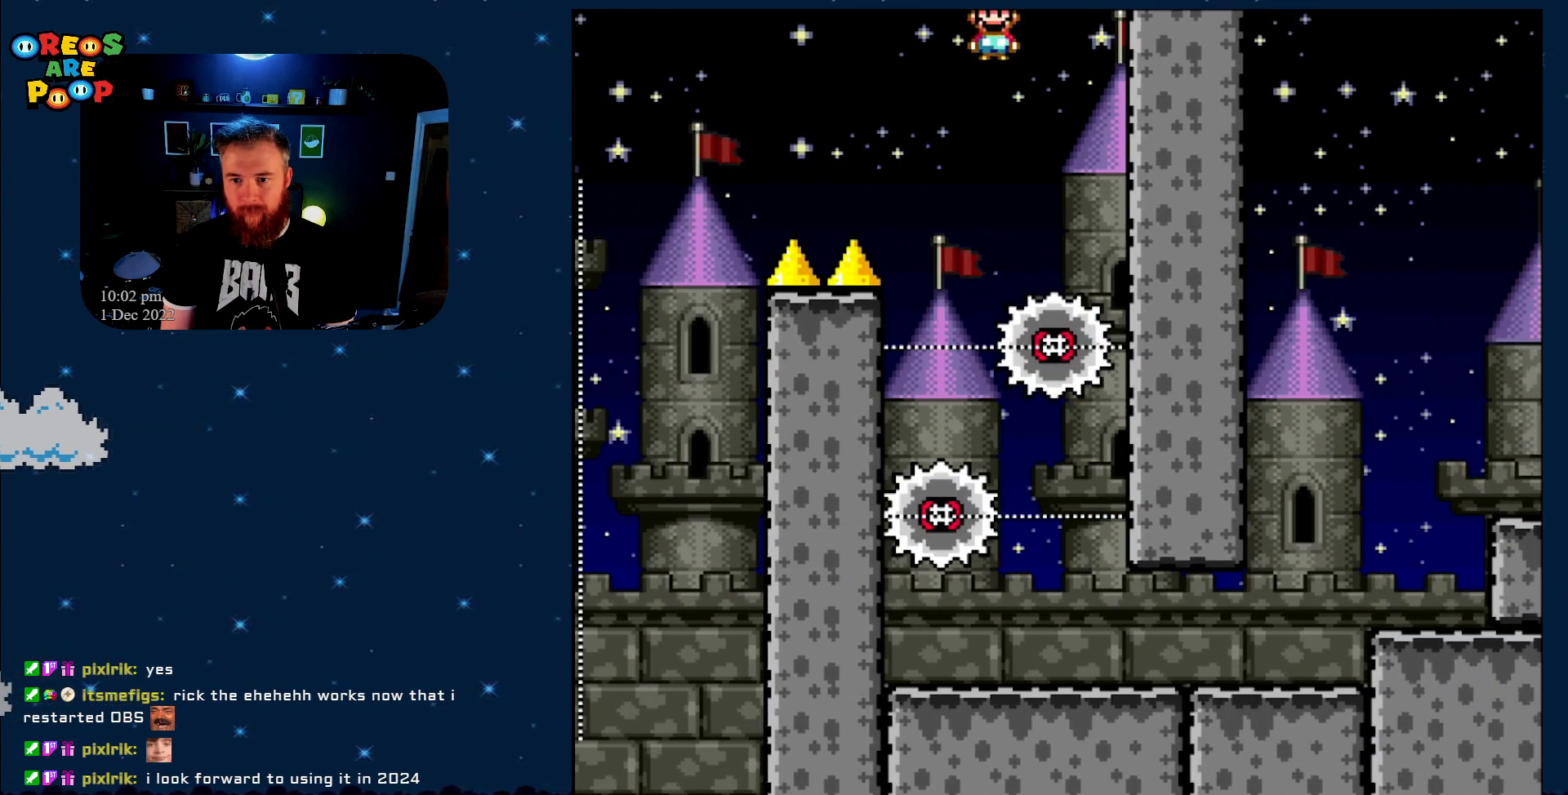
{"buttons": ["X"], "events": [[17, "DPAD_UP", "down"], [67, "DPAD_LEFT", "up"], [67, "DPAD_RIGHT", "down"], [67, "DPAD_UP", "up"], [117, "DPAD_RIGHT", "up"], [117, "DPAD_UP", "down"], [167, "DPAD_LEFT", "down"], [167, "DPAD_UP", "up"], [267, "DPAD_LEFT", "up"], [317, "A", "up"]]}
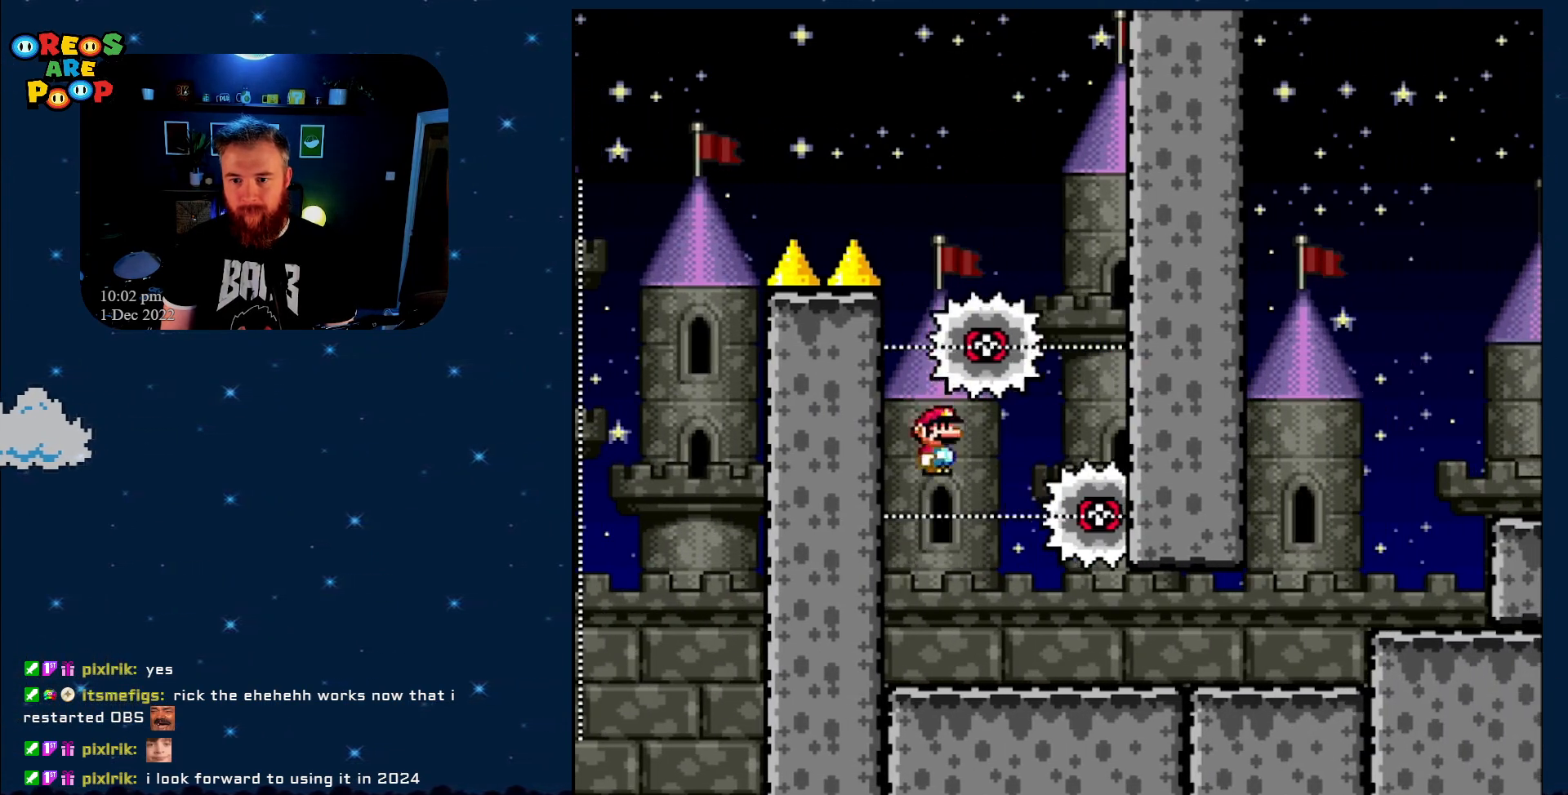
{"buttons": ["X", "DPAD_RIGHT"], "events": [[100, "DPAD_RIGHT", "down"], [433, "A", "down"], [433, "DPAD_RIGHT", "up"], [433, "X", "up"], [467, "A", "up"], [467, "DPAD_RIGHT", "down"], [467, "X", "down"]]}
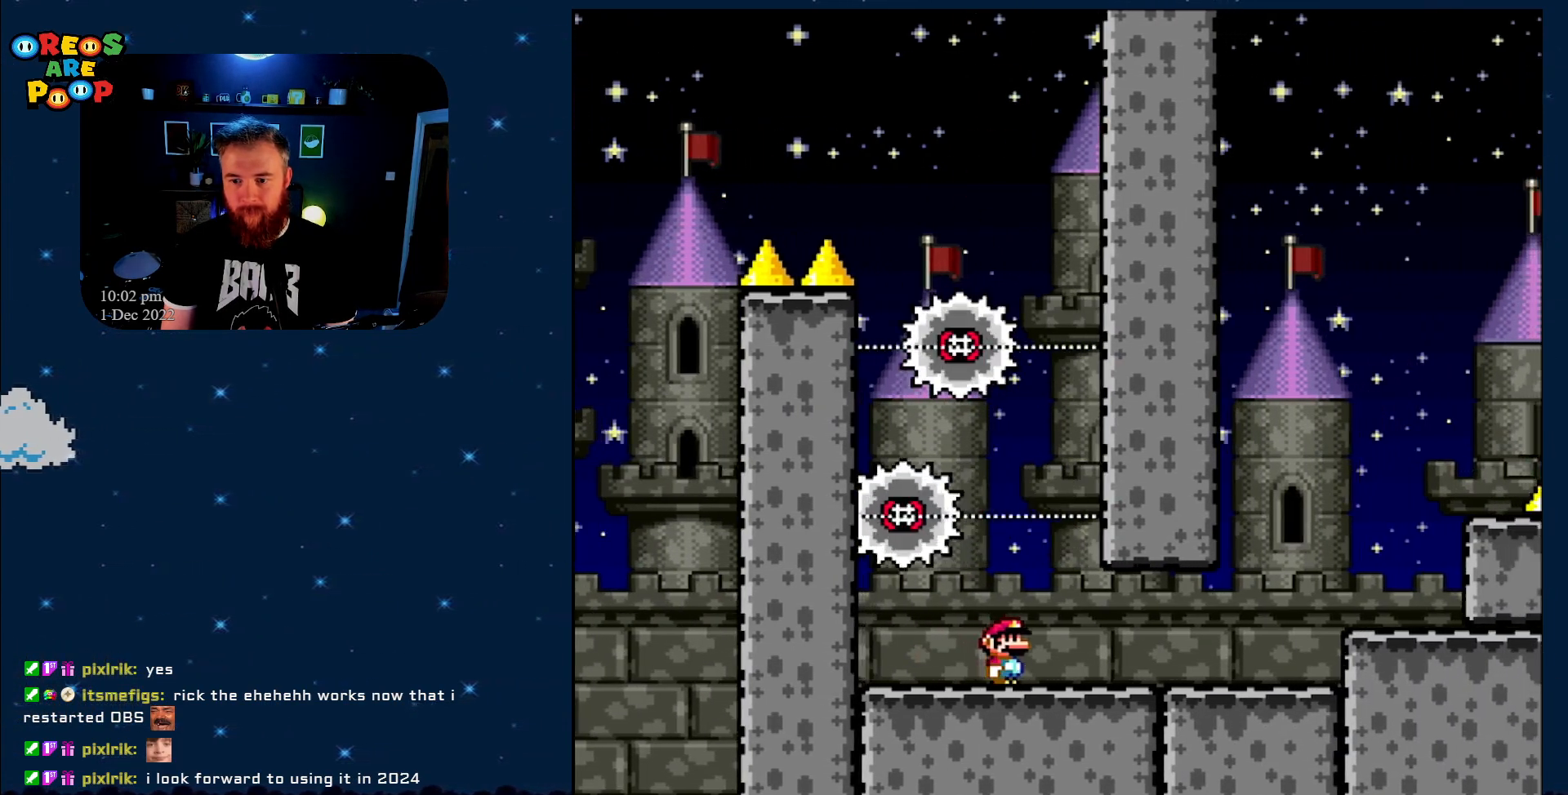
{"buttons": ["X", "DPAD_RIGHT"], "events": []}
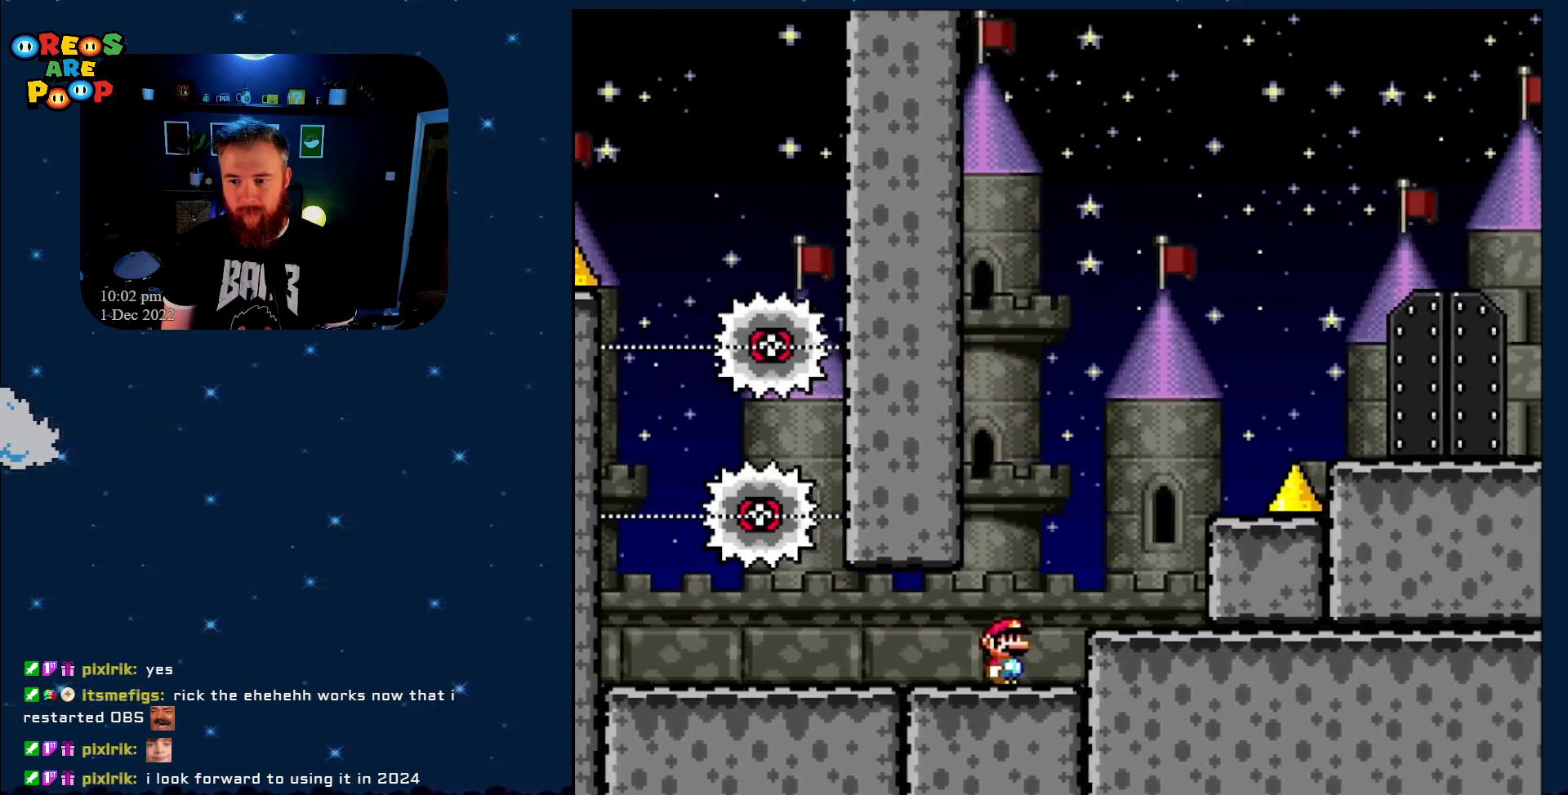
{"buttons": ["Y", "DPAD_RIGHT"], "events": [[17, "A", "down"], [83, "DPAD_RIGHT", "up"], [150, "A", "up"], [200, "DPAD_LEFT", "down"], [267, "X", "up"], [317, "Y", "down"], [400, "DPAD_UP", "down"], [433, "DPAD_LEFT", "up"], [450, "DPAD_RIGHT", "down"], [450, "DPAD_UP", "up"]]}